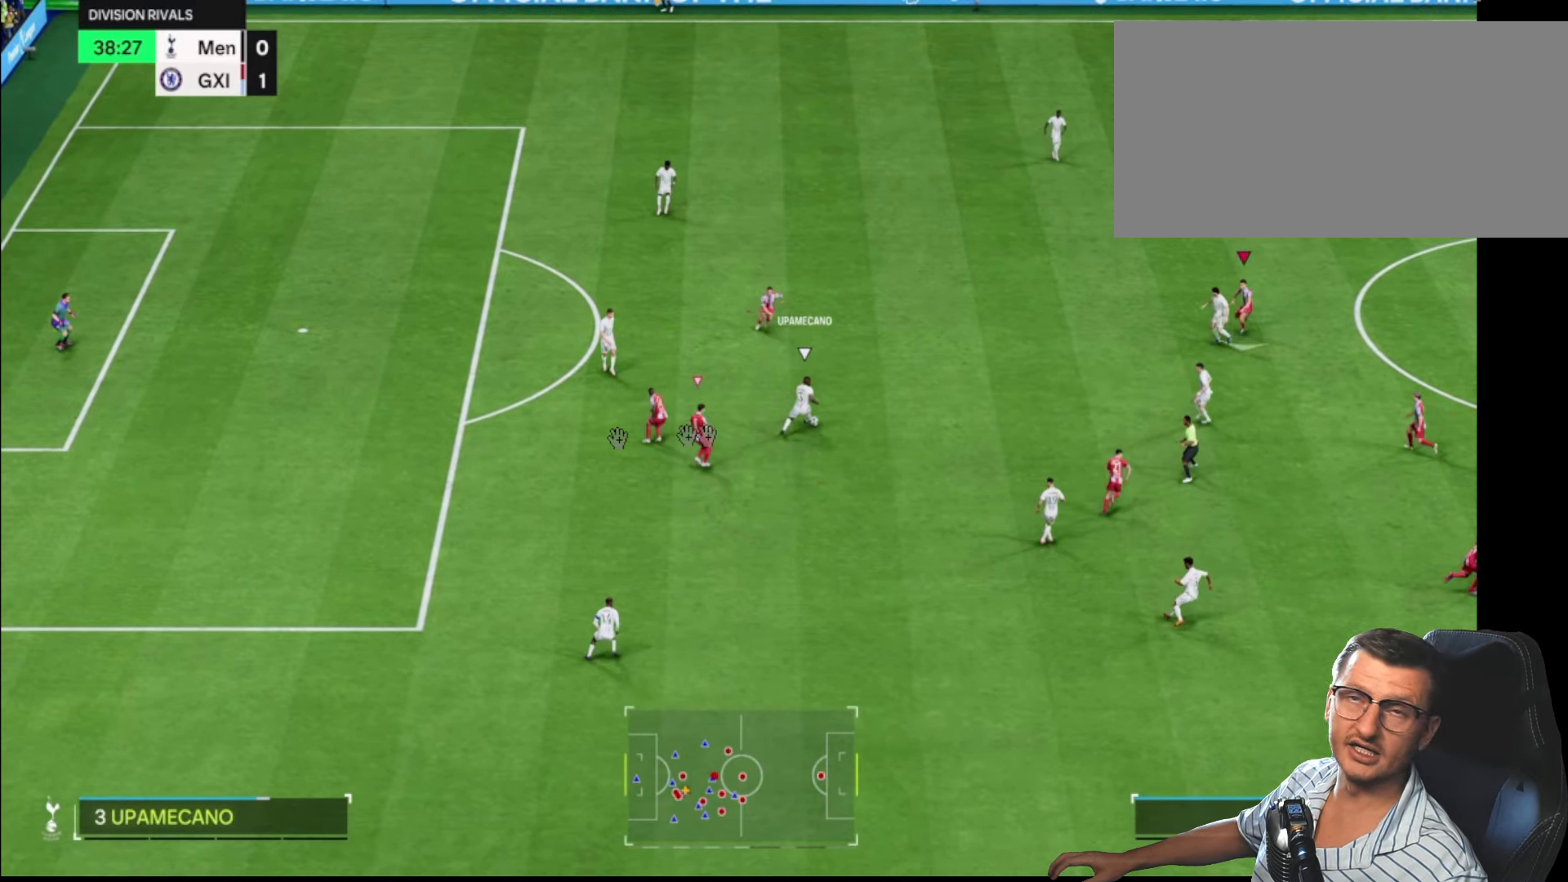
Gameplay with a controller (PlayStation layout); each line is a JSON object with the inputs held at the frame after it. "events" lists button and stick changes between this image and that frame as [ms after this image, input, new state], when the widget could be followed in between.
{"buttons": ["L2"], "left_stick": "up-left", "right_stick": "center", "events": []}
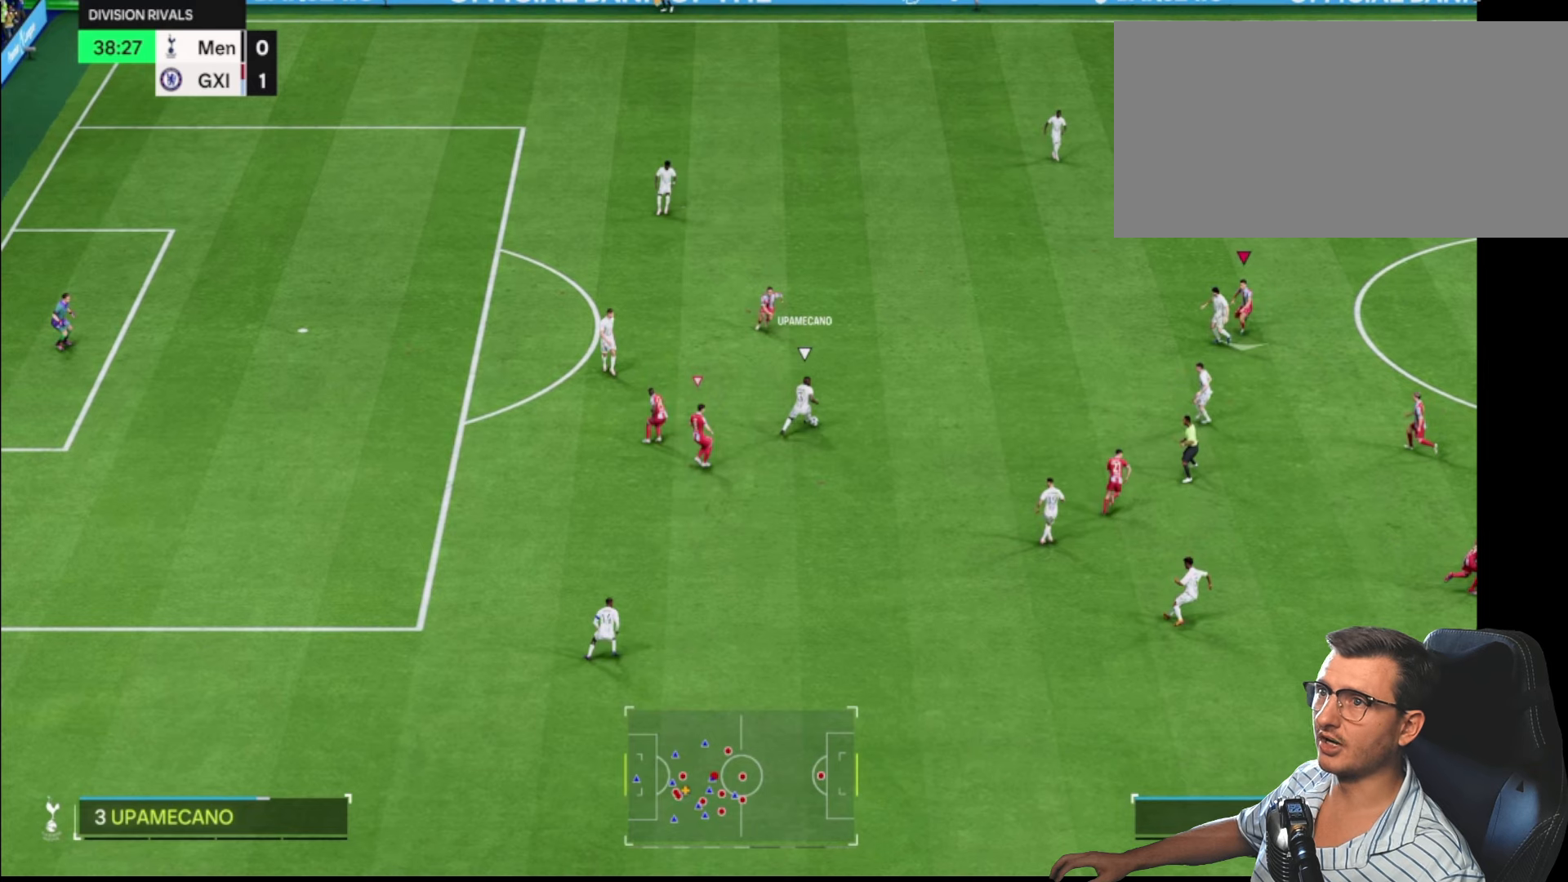
{"buttons": ["L2"], "left_stick": "up-left", "right_stick": "center", "events": []}
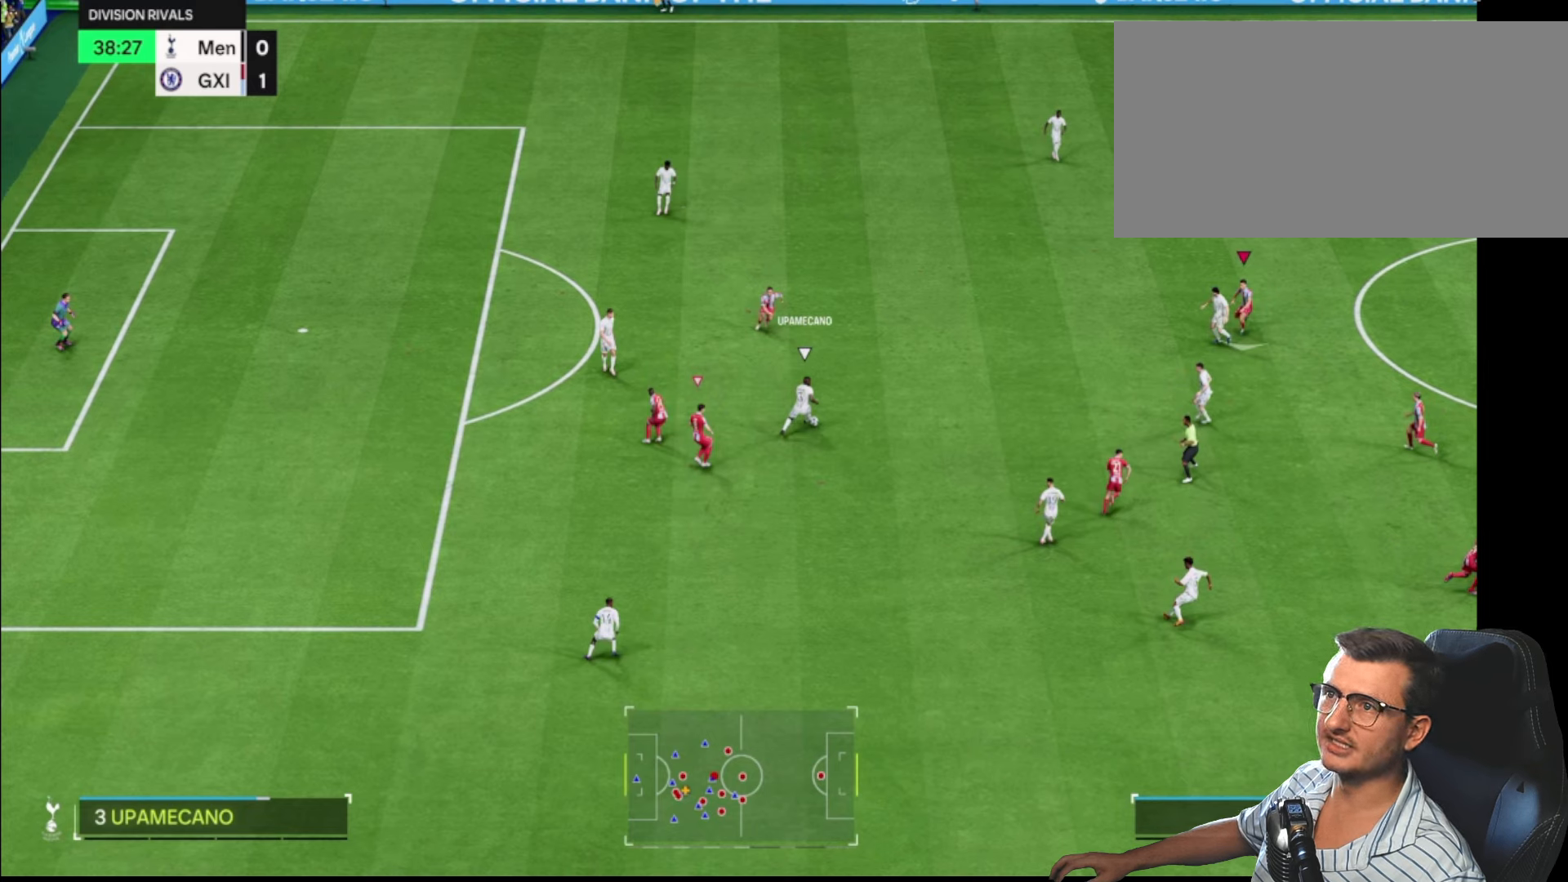
{"buttons": ["L2"], "left_stick": "up-left", "right_stick": "center", "events": []}
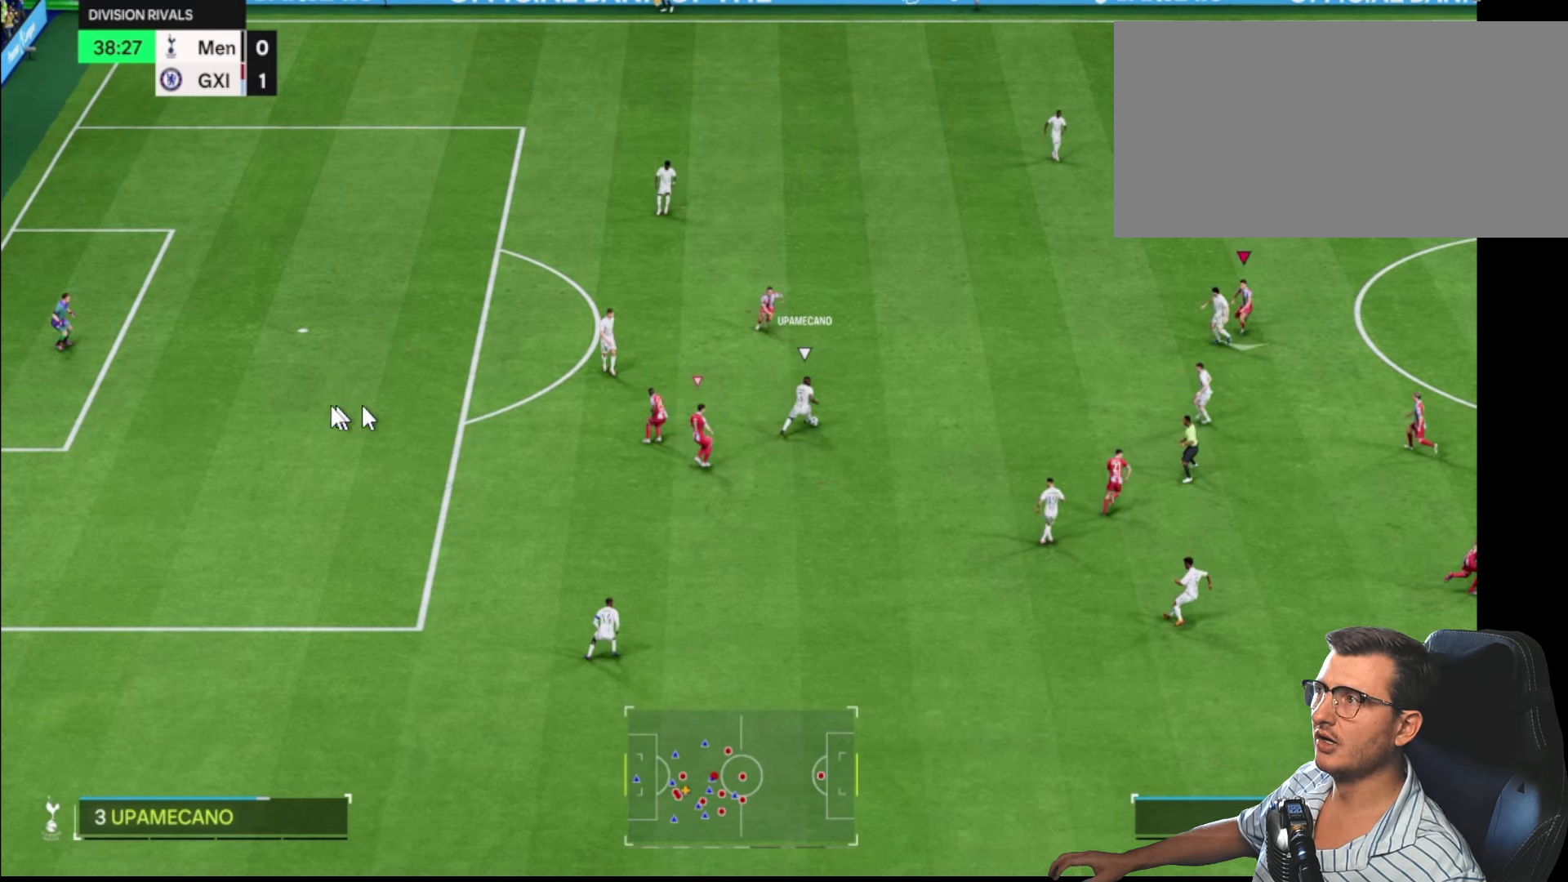
{"buttons": ["L2"], "left_stick": "up-left", "right_stick": "center", "events": []}
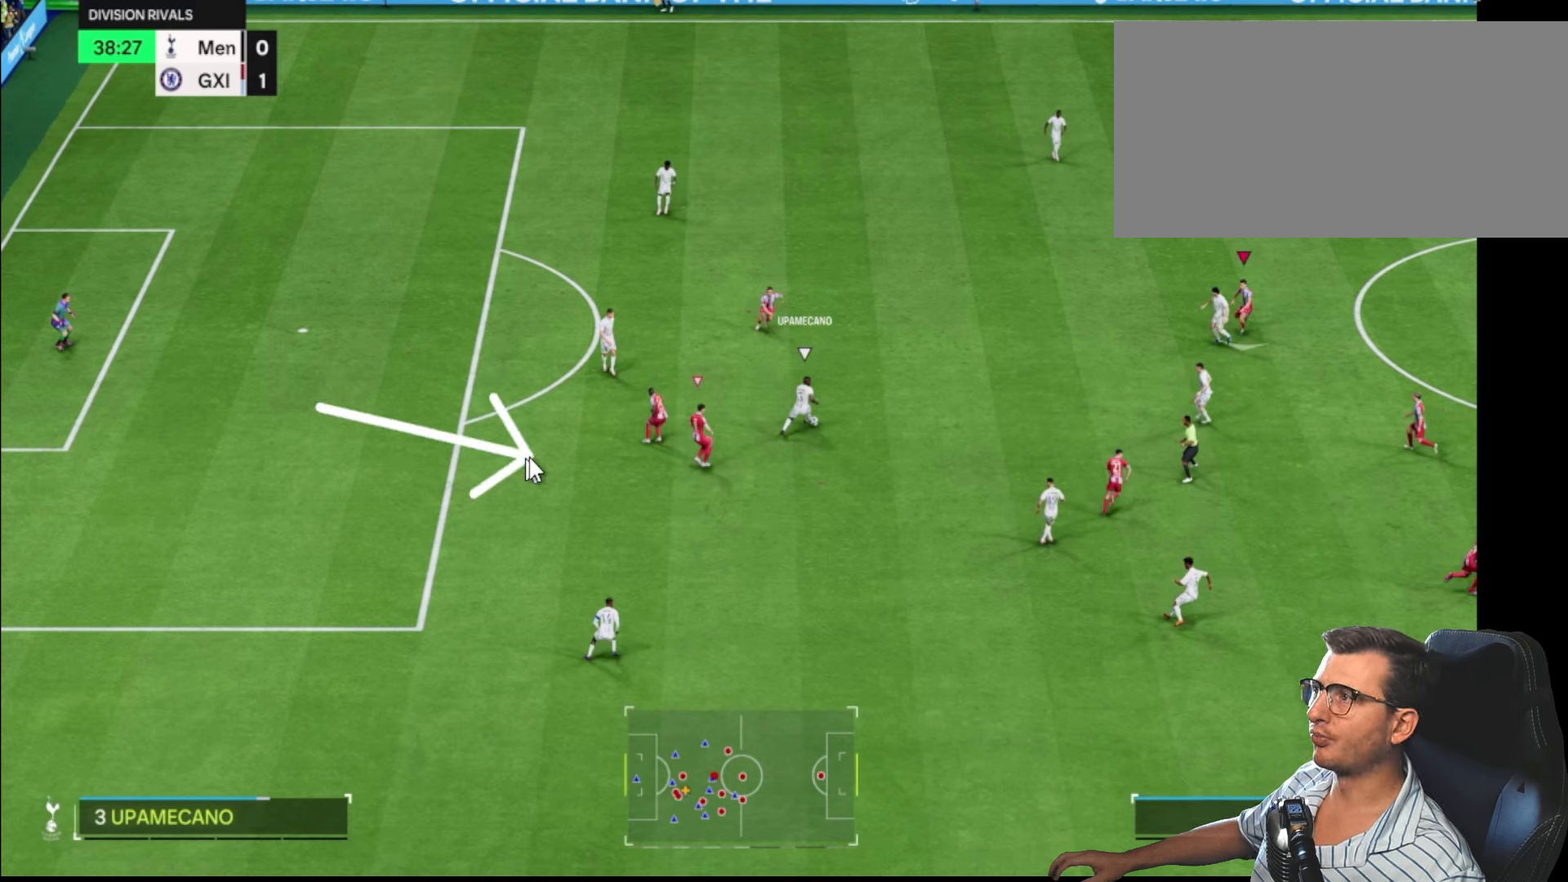
{"buttons": ["L2"], "left_stick": "up-left", "right_stick": "center", "events": []}
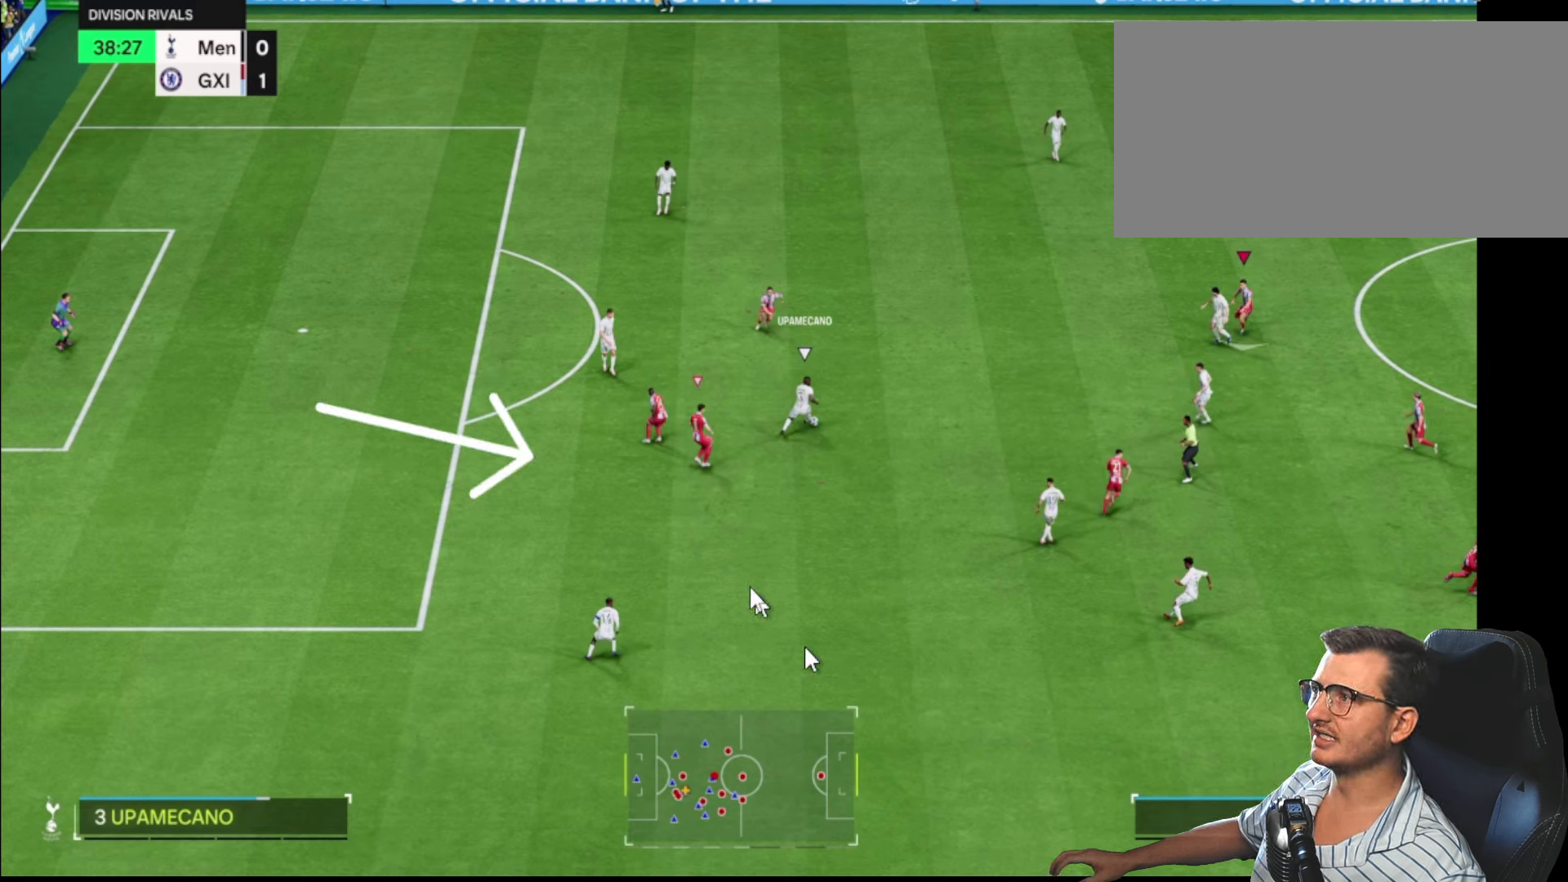
{"buttons": ["L2"], "left_stick": "up-left", "right_stick": "center", "events": []}
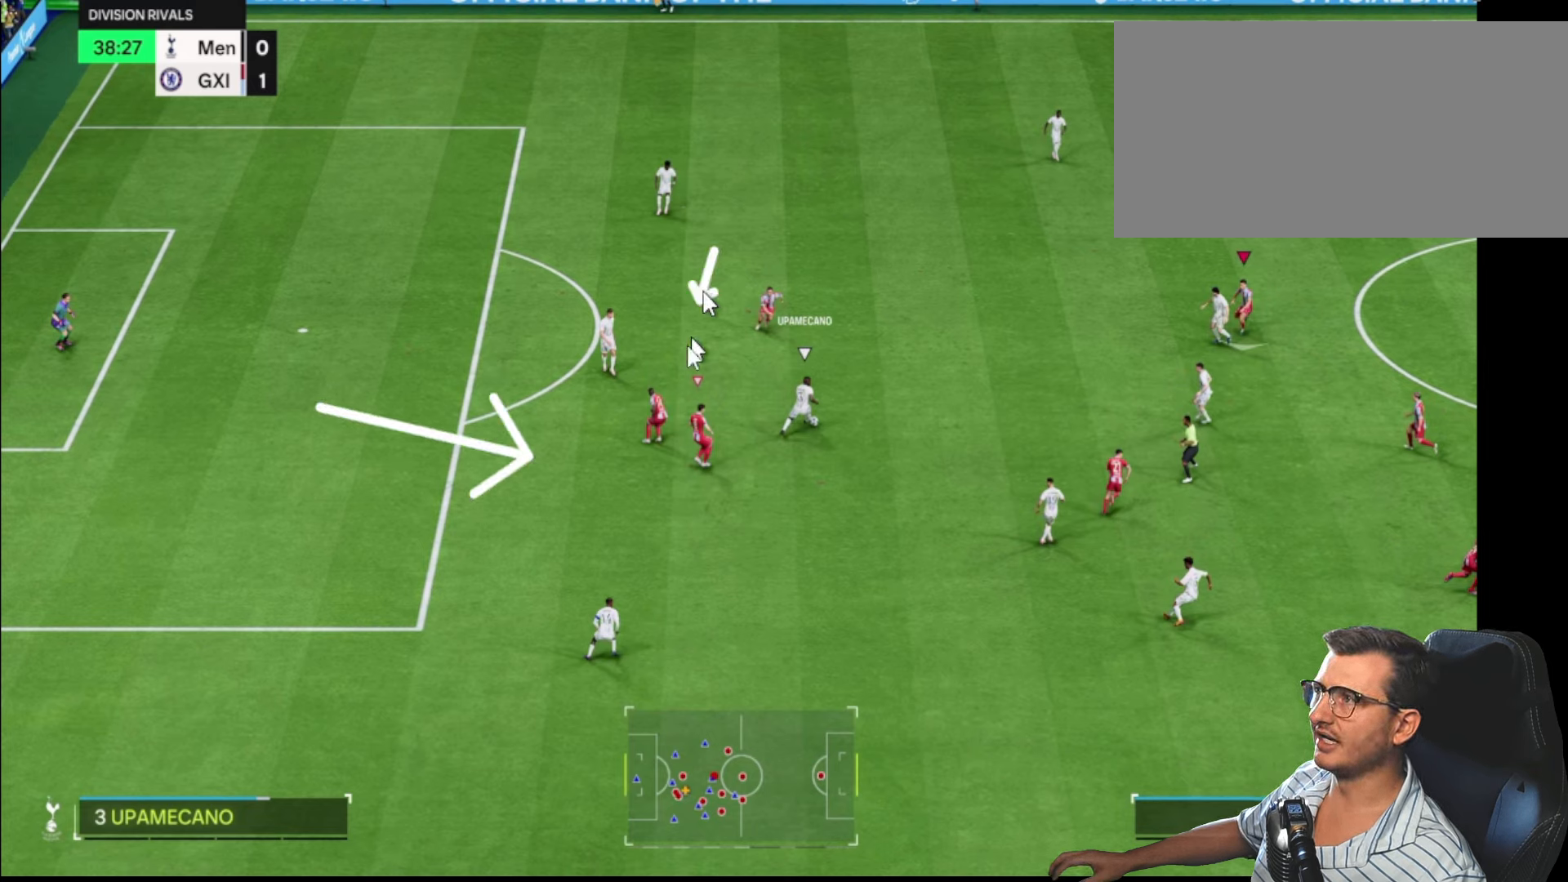
{"buttons": ["L2"], "left_stick": "up-left", "right_stick": "center", "events": []}
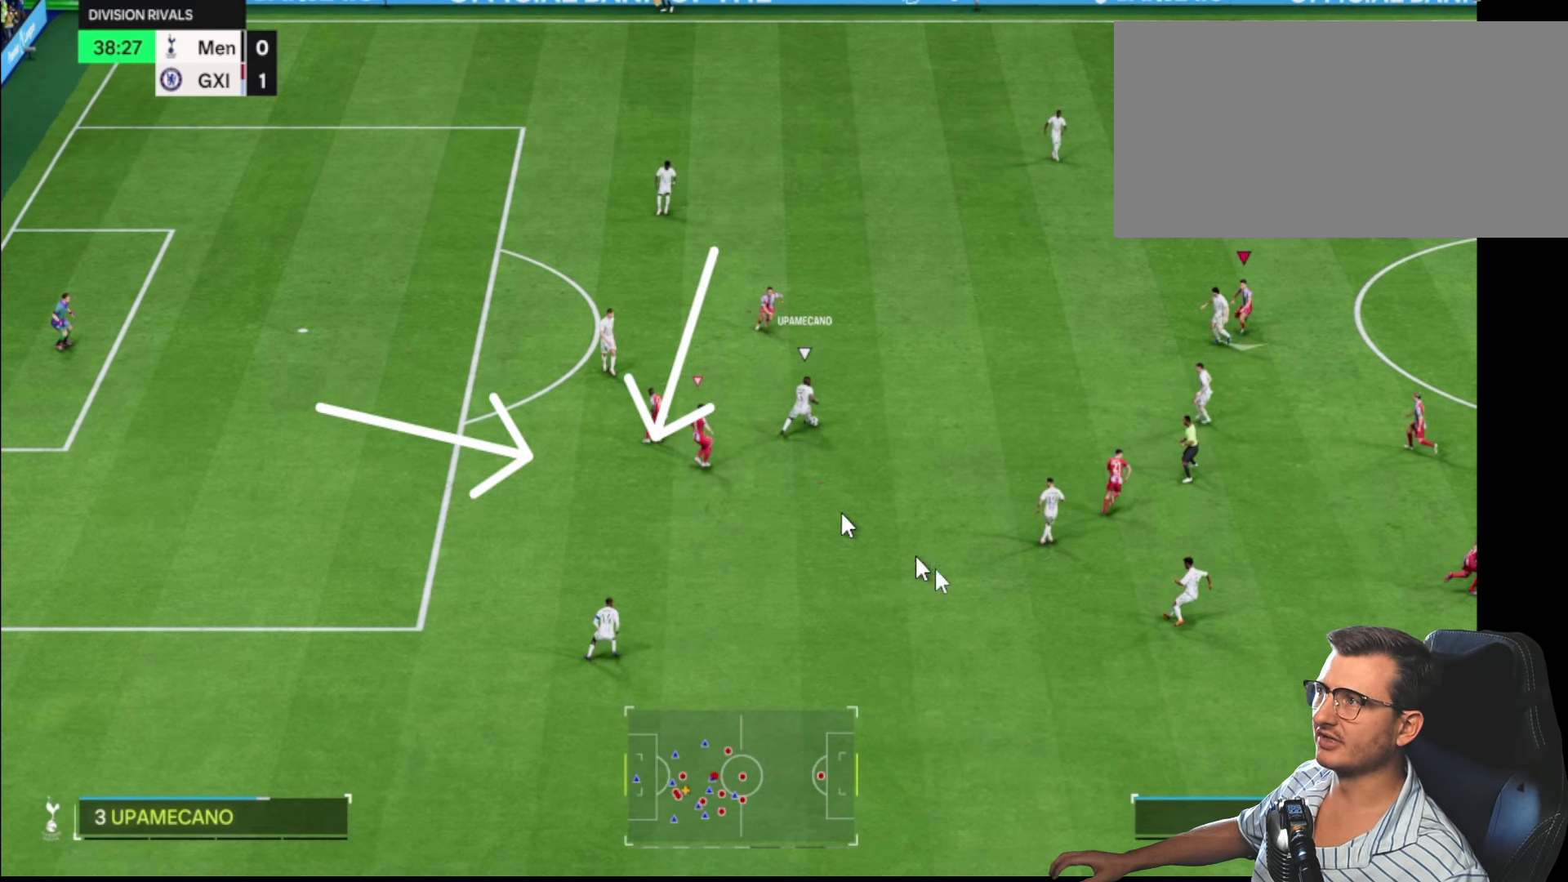
{"buttons": ["L2"], "left_stick": "up-left", "right_stick": "center", "events": []}
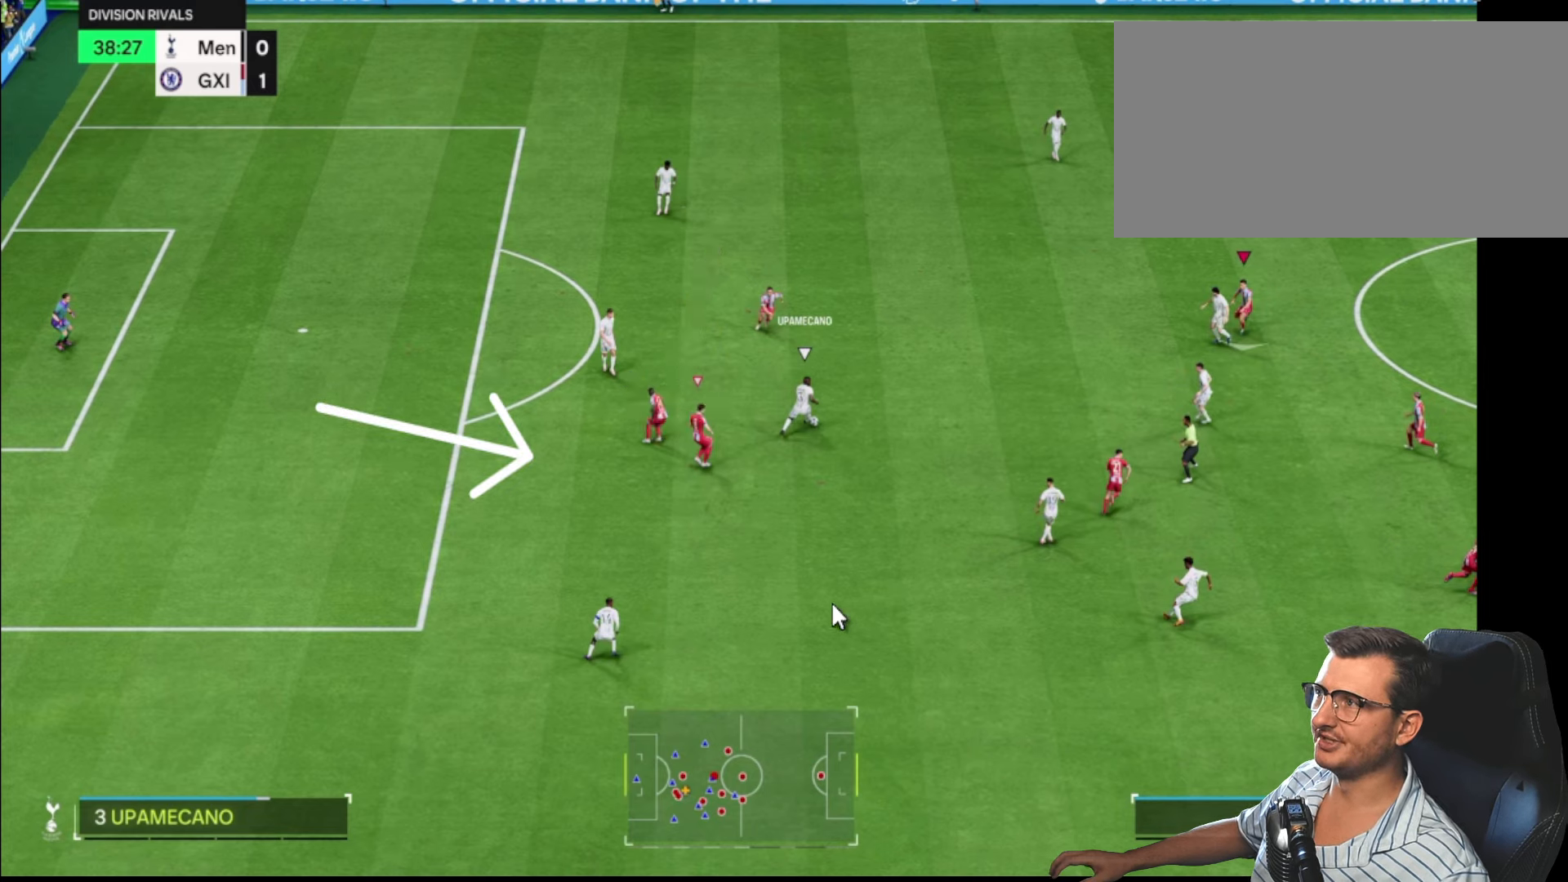
{"buttons": ["L2"], "left_stick": "up-left", "right_stick": "center", "events": []}
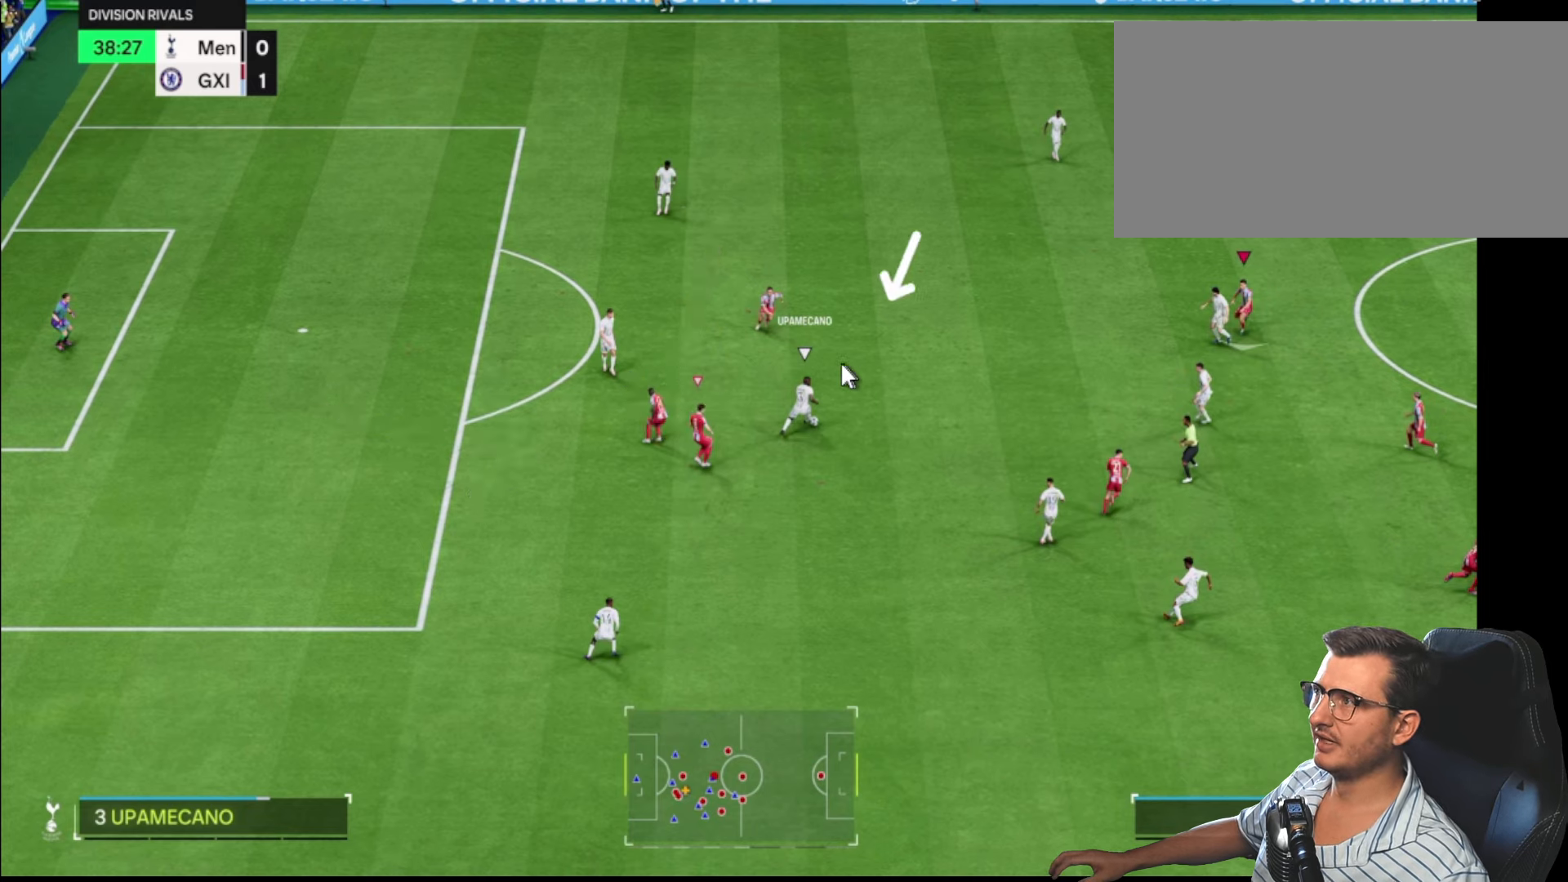
{"buttons": ["L2"], "left_stick": "up-left", "right_stick": "center", "events": []}
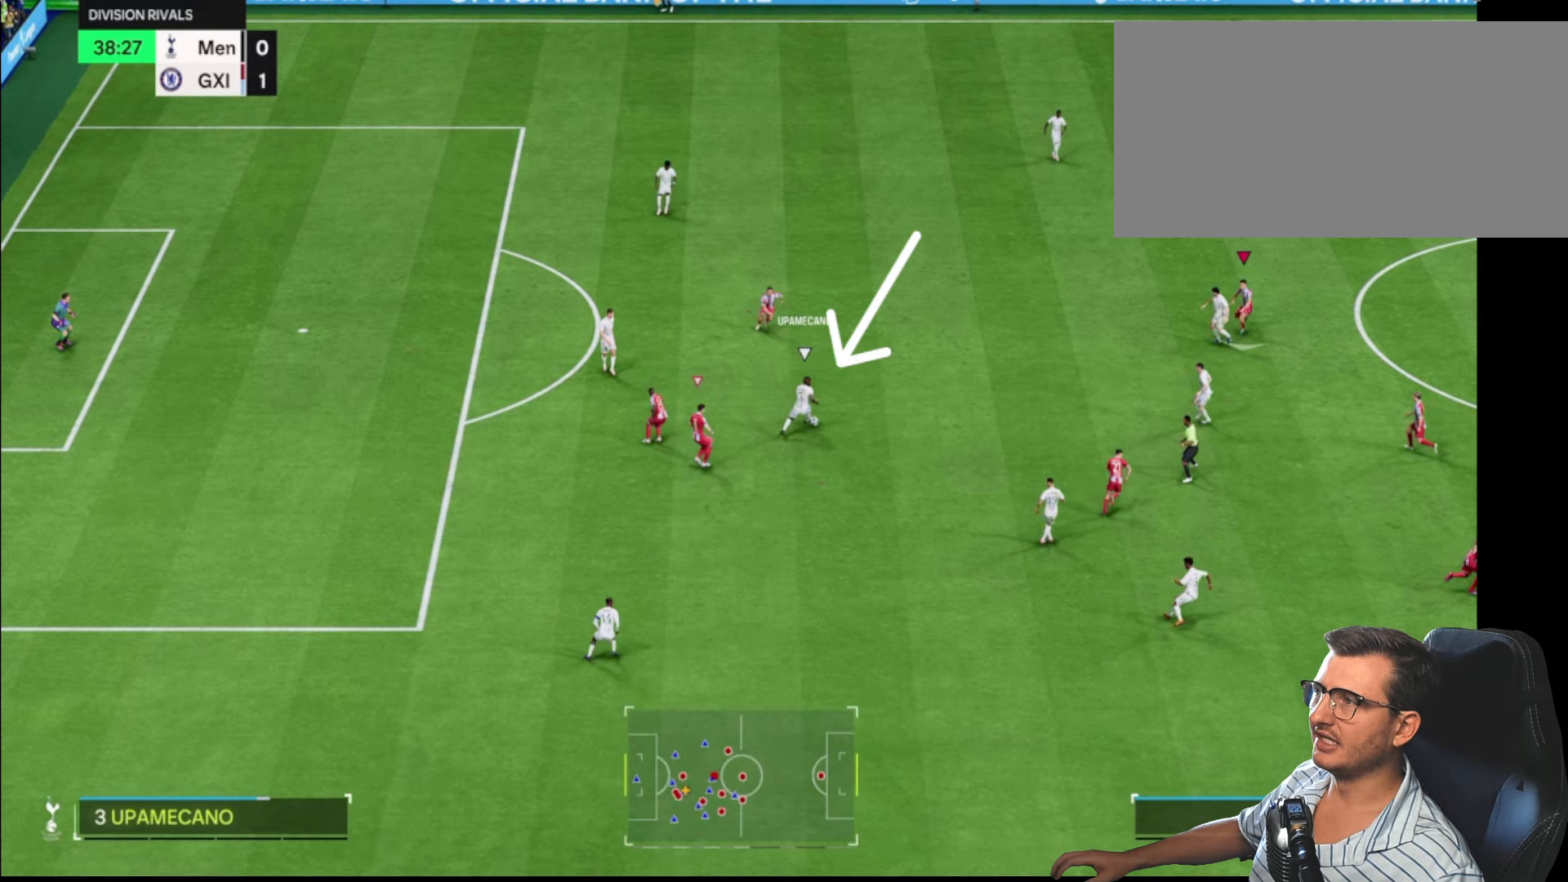
{"buttons": ["L2"], "left_stick": "up-left", "right_stick": "center", "events": []}
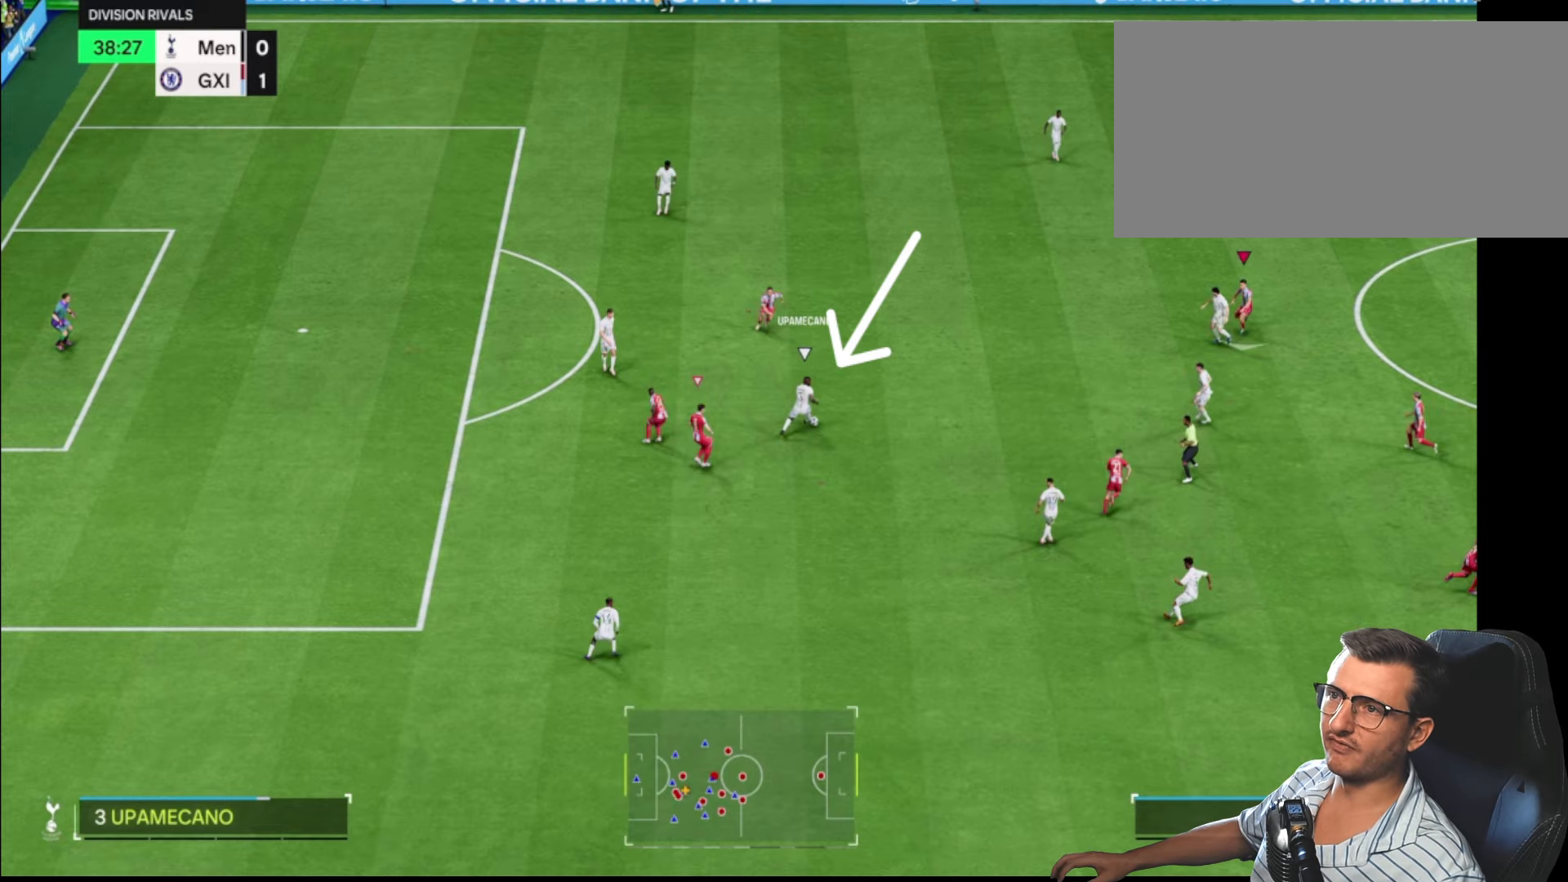
{"buttons": ["L2"], "left_stick": "up-left", "right_stick": "center", "events": []}
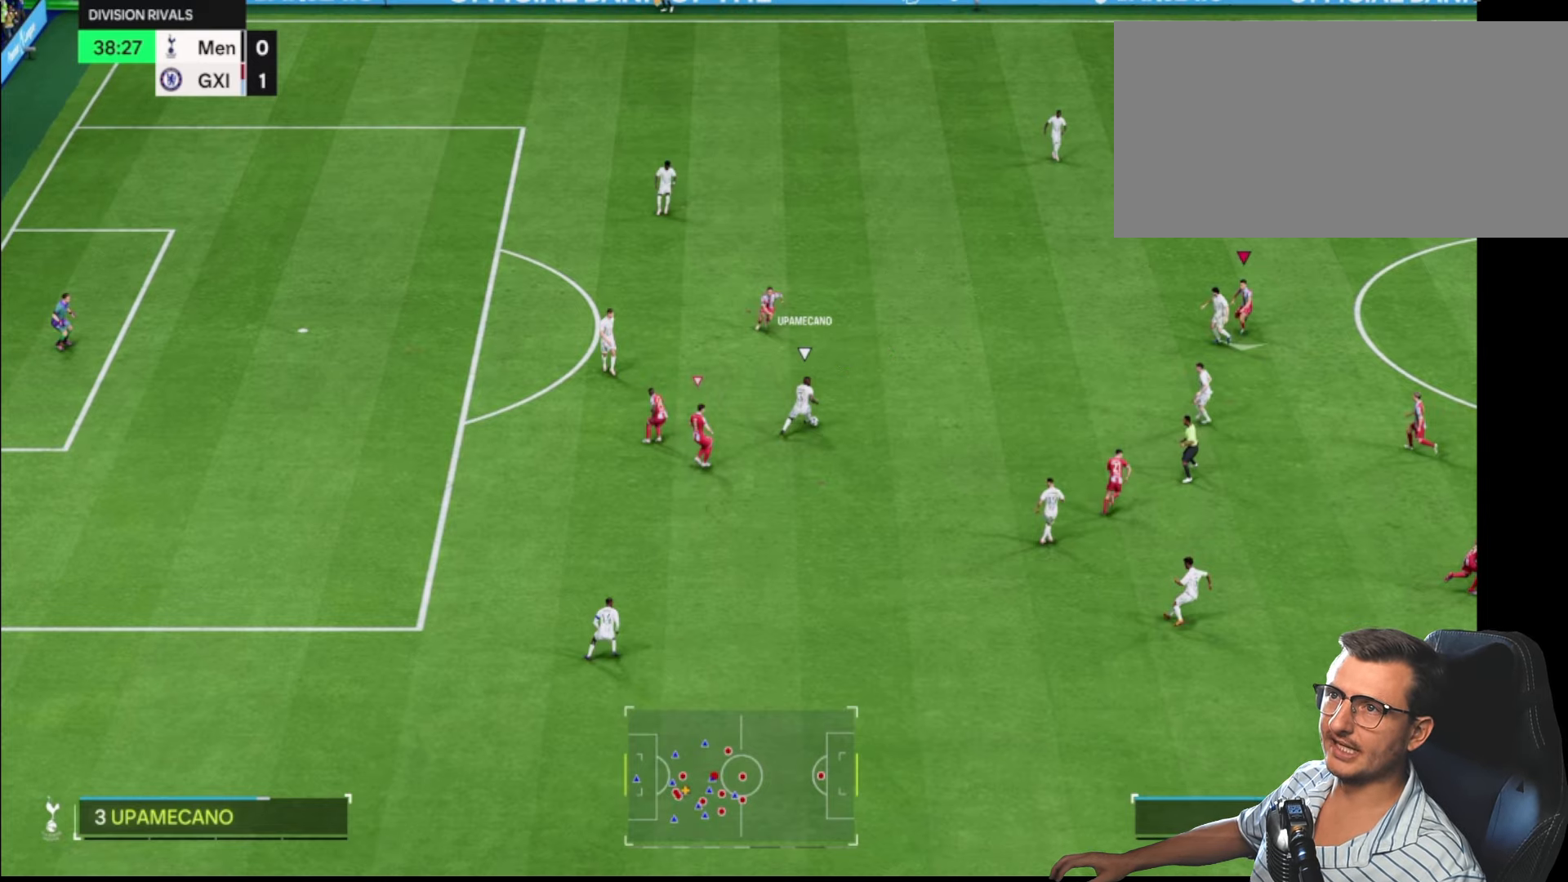
{"buttons": ["L2"], "left_stick": "up-left", "right_stick": "center", "events": []}
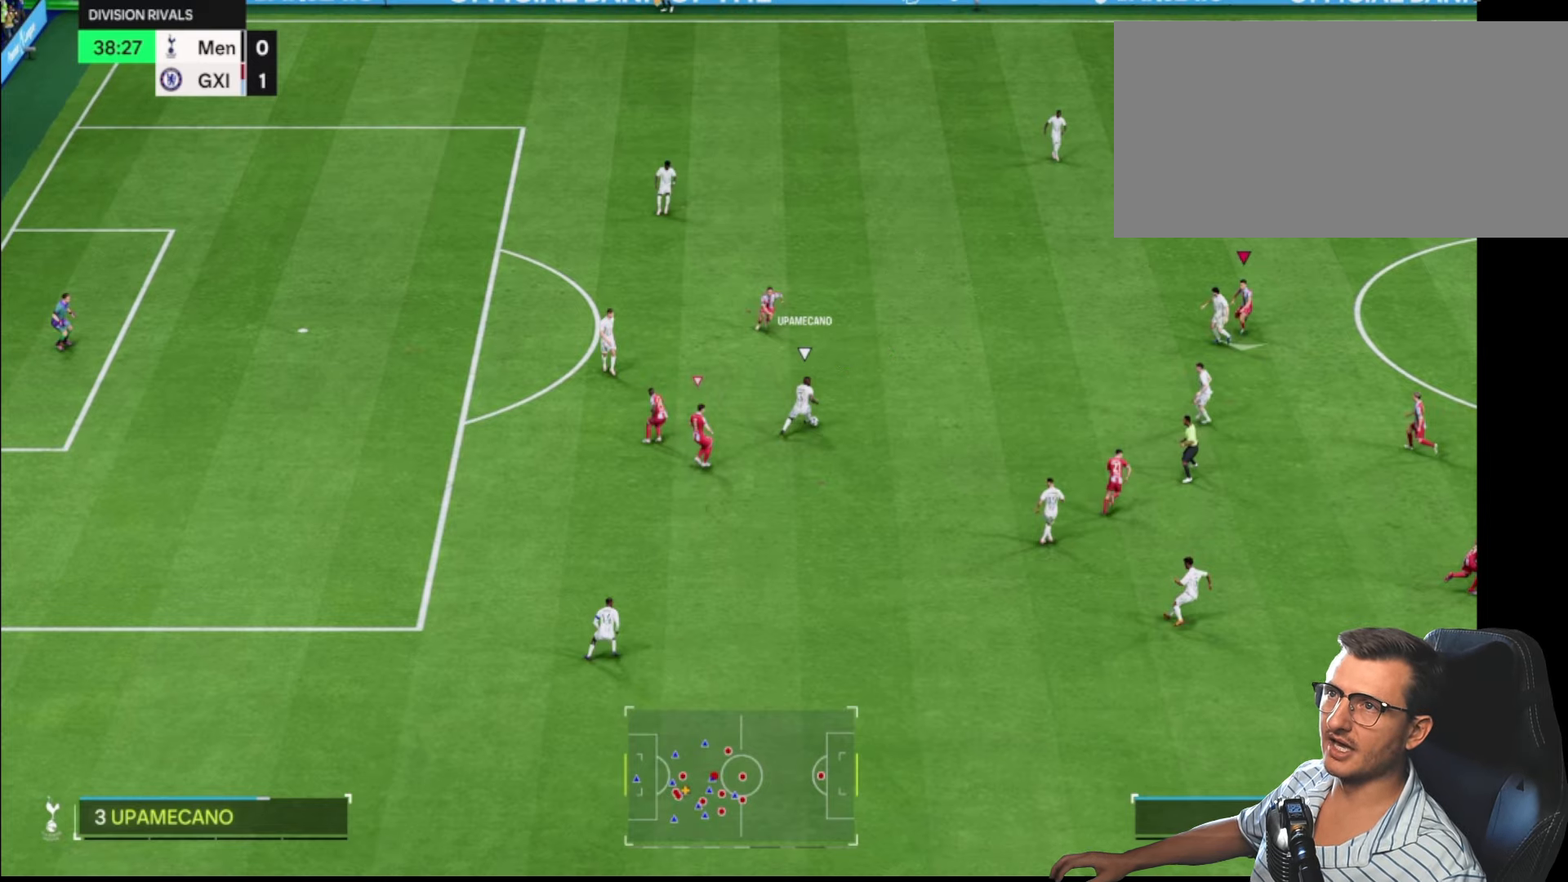
{"buttons": ["L2"], "left_stick": "up-left", "right_stick": "center", "events": []}
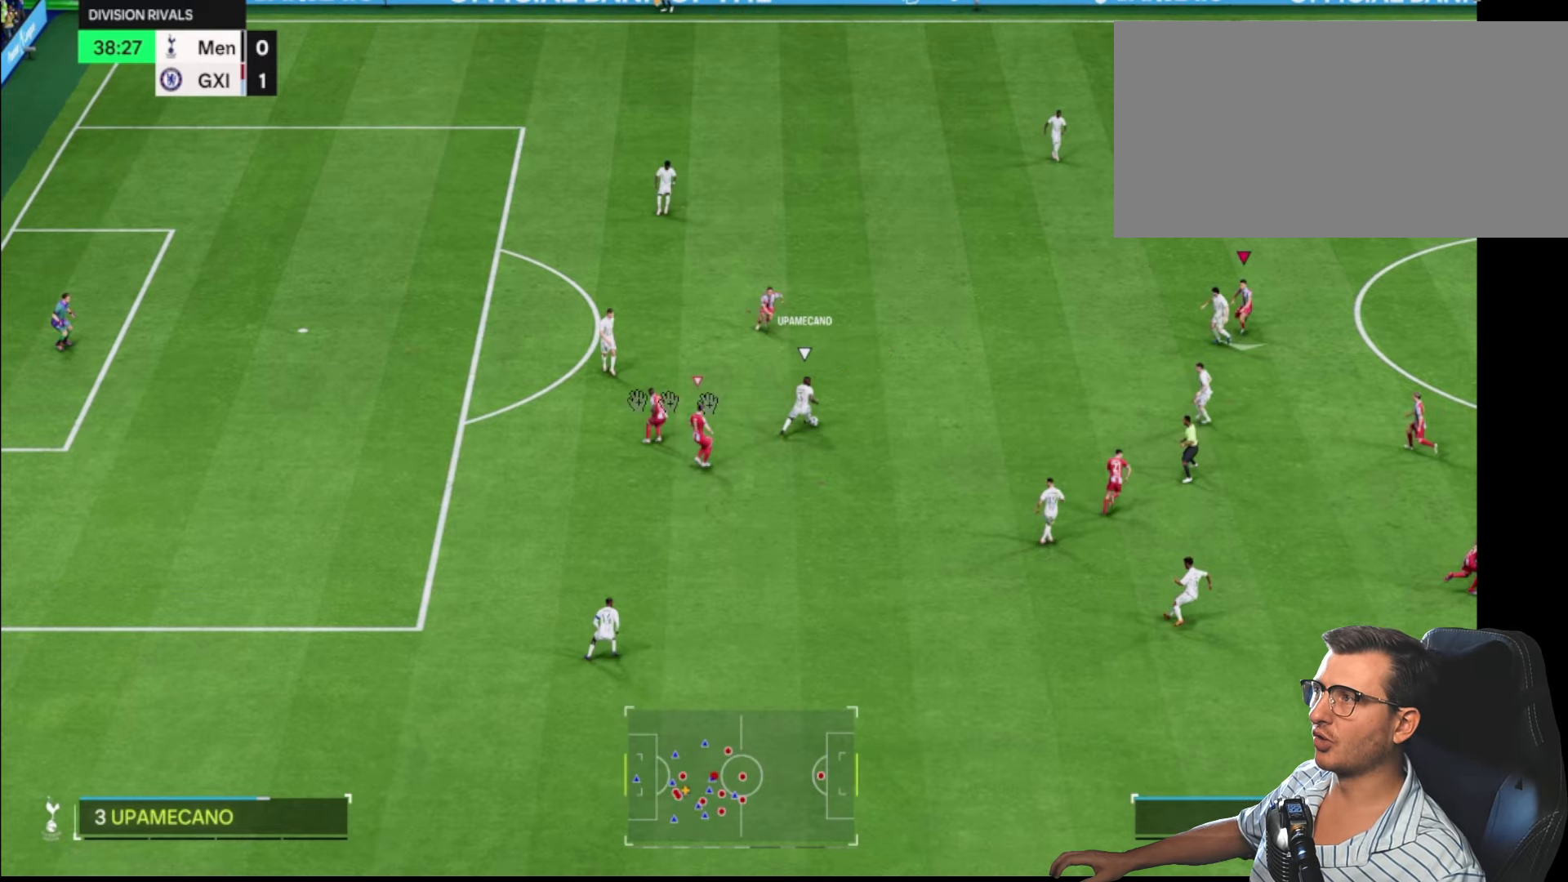
{"buttons": ["L2"], "left_stick": "up-left", "right_stick": "center", "events": []}
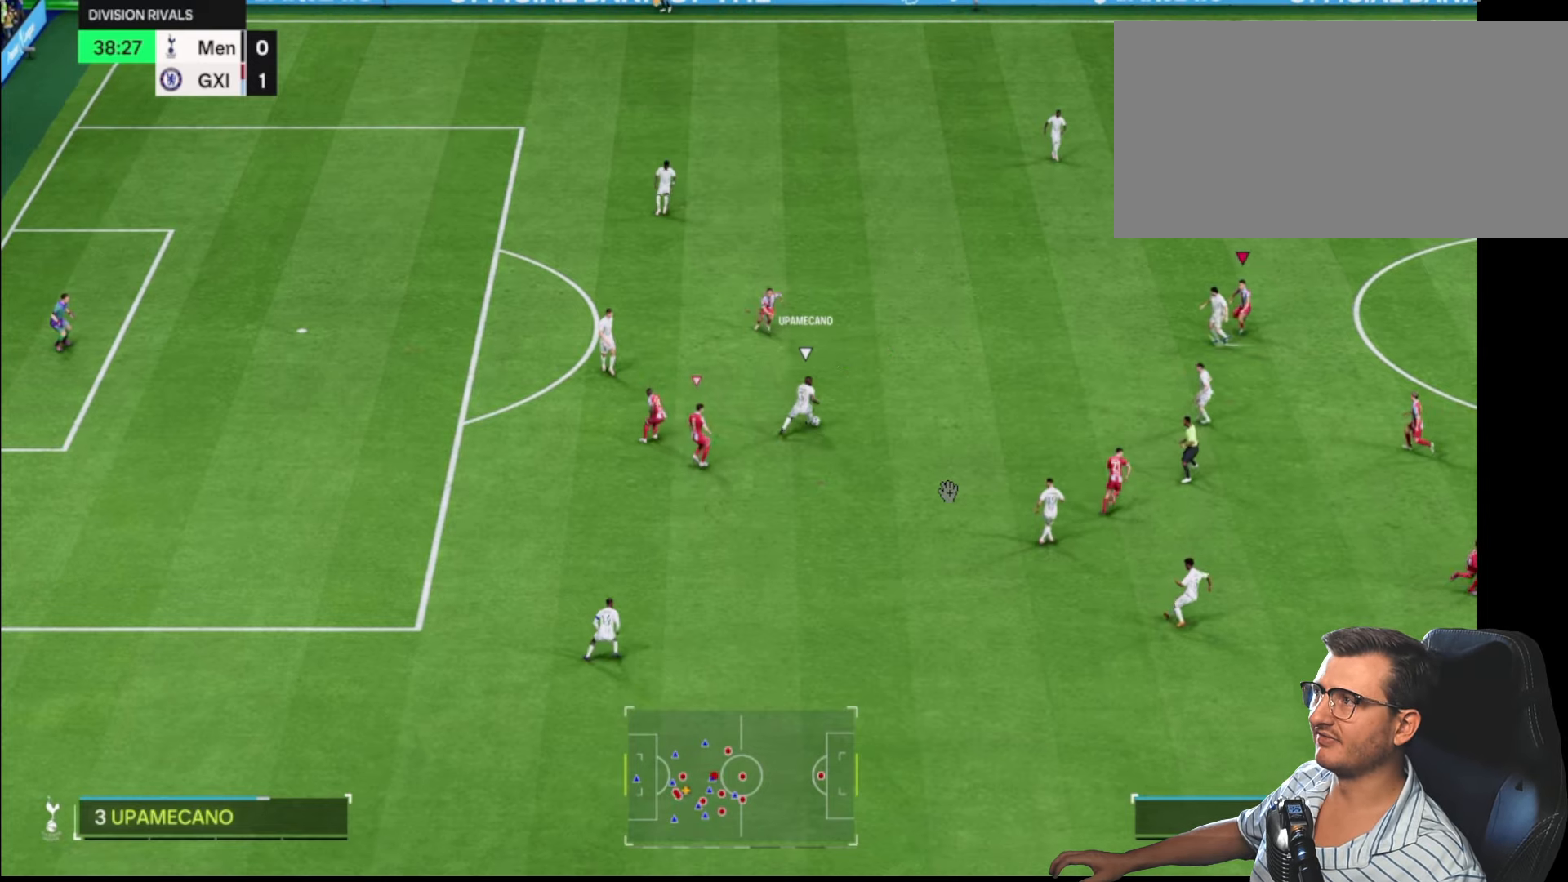
{"buttons": ["R2"], "left_stick": "up-left", "right_stick": "center", "events": [[17, "R2", "down"], [200, "L2", "up"]]}
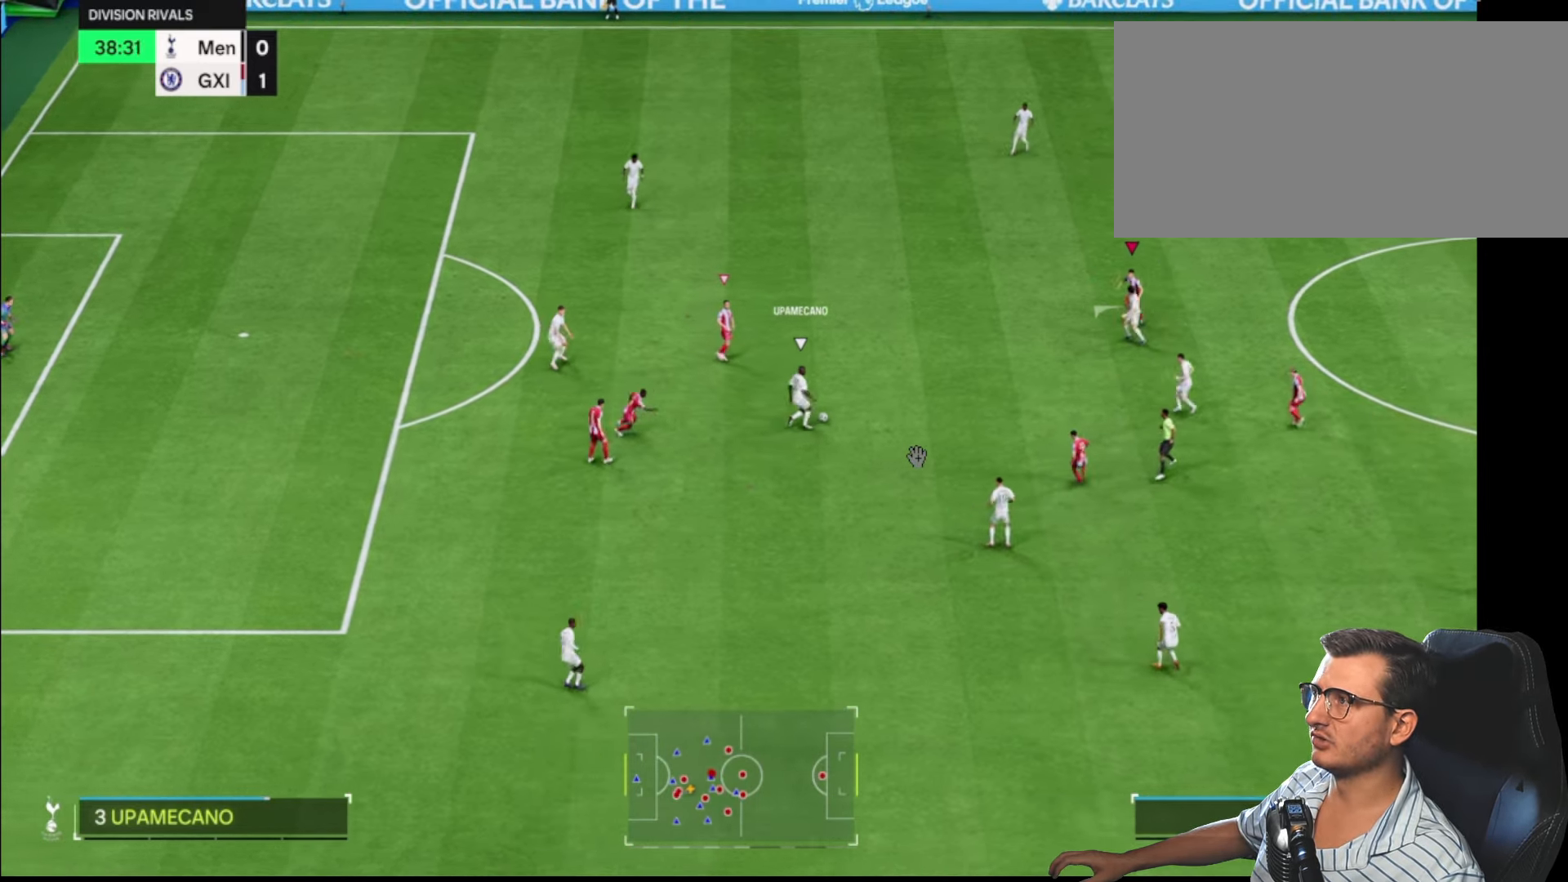
{"buttons": [], "left_stick": "center", "right_stick": "center", "events": [[267, "left_stick", "left"], [283, "R2", "up"], [467, "left_stick", "center"]]}
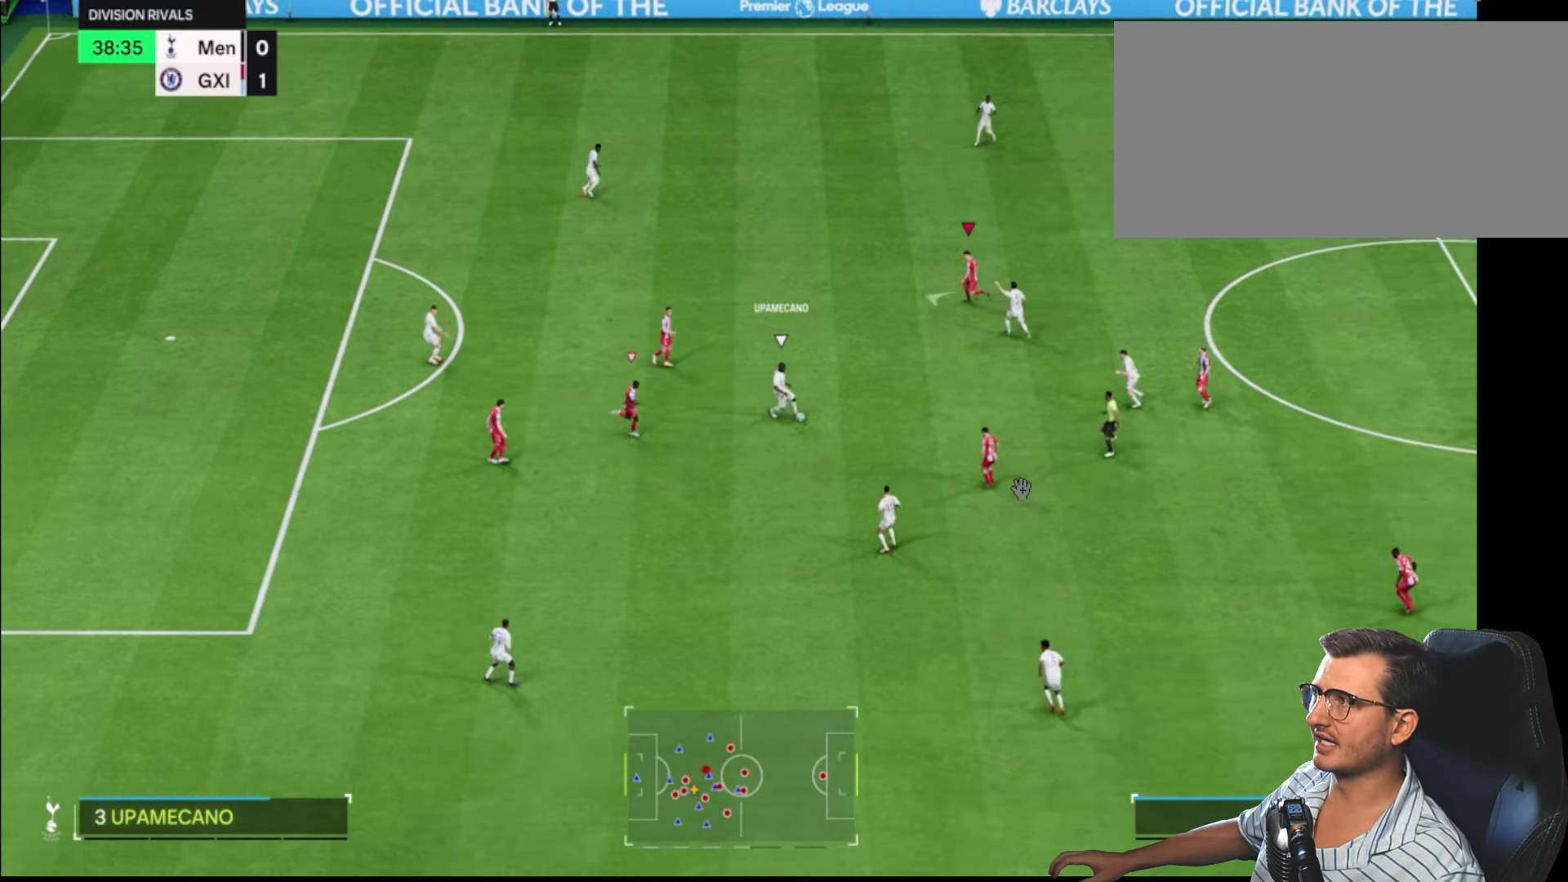
{"buttons": ["L2", "R2"], "left_stick": "down", "right_stick": "center", "events": [[133, "left_stick", "up-right"], [183, "right_stick", "down-right"], [200, "L2", "down"], [233, "R2", "down"], [284, "right_stick", "center"], [334, "left_stick", "up-left"], [400, "left_stick", "down-left"], [500, "left_stick", "down"]]}
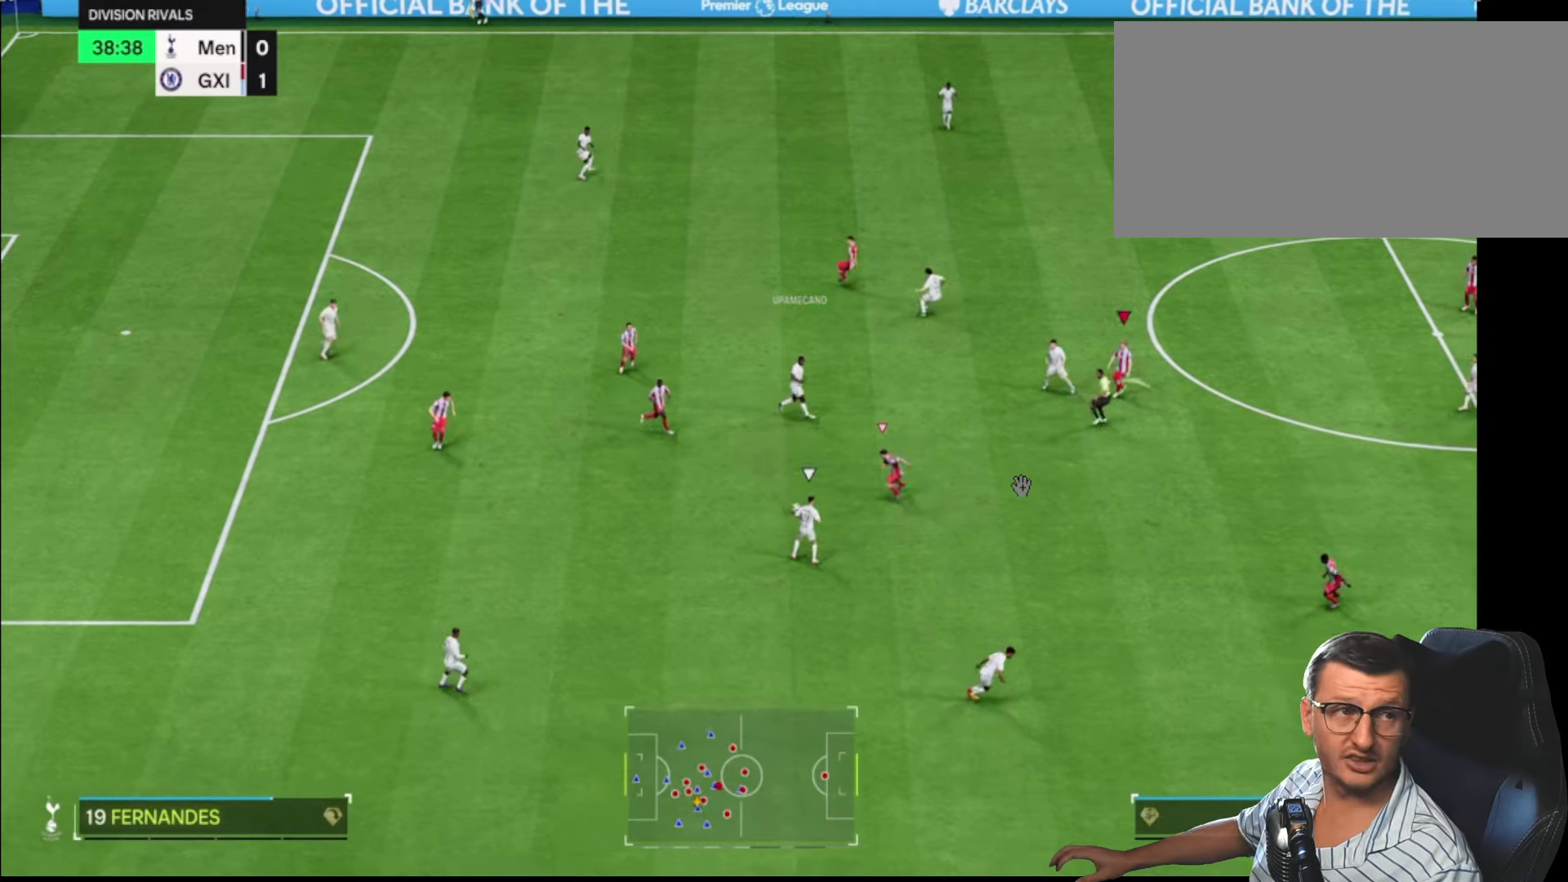
{"buttons": ["R2"], "left_stick": "down-right", "right_stick": "center", "events": [[250, "left_stick", "down-right"], [450, "L2", "up"]]}
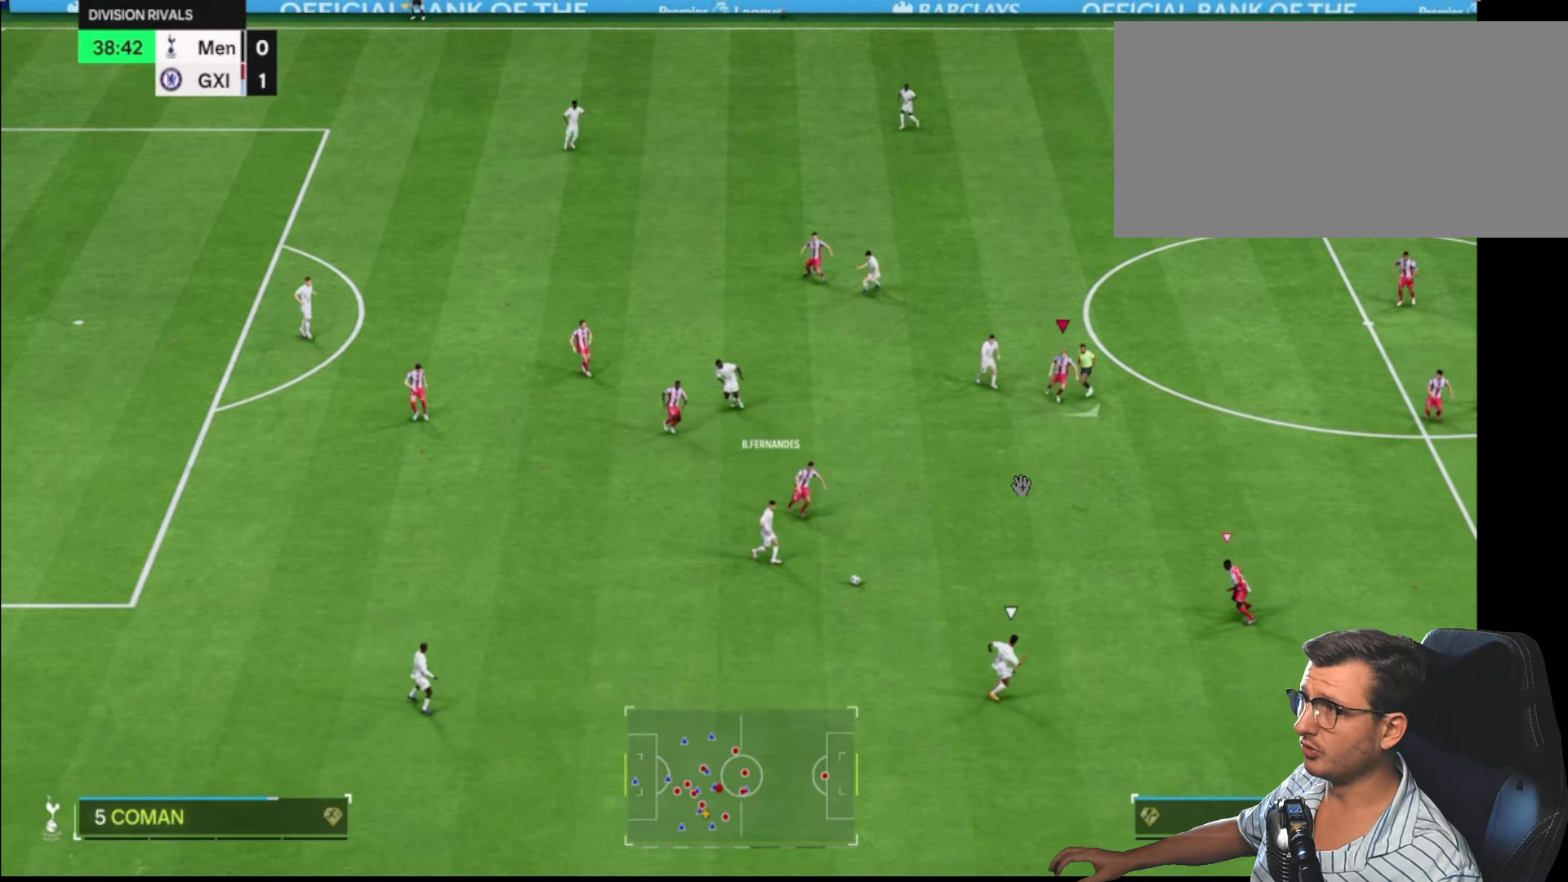
{"buttons": ["R1", "R2"], "left_stick": "down", "right_stick": "center", "events": [[267, "R1", "down"], [384, "left_stick", "down"]]}
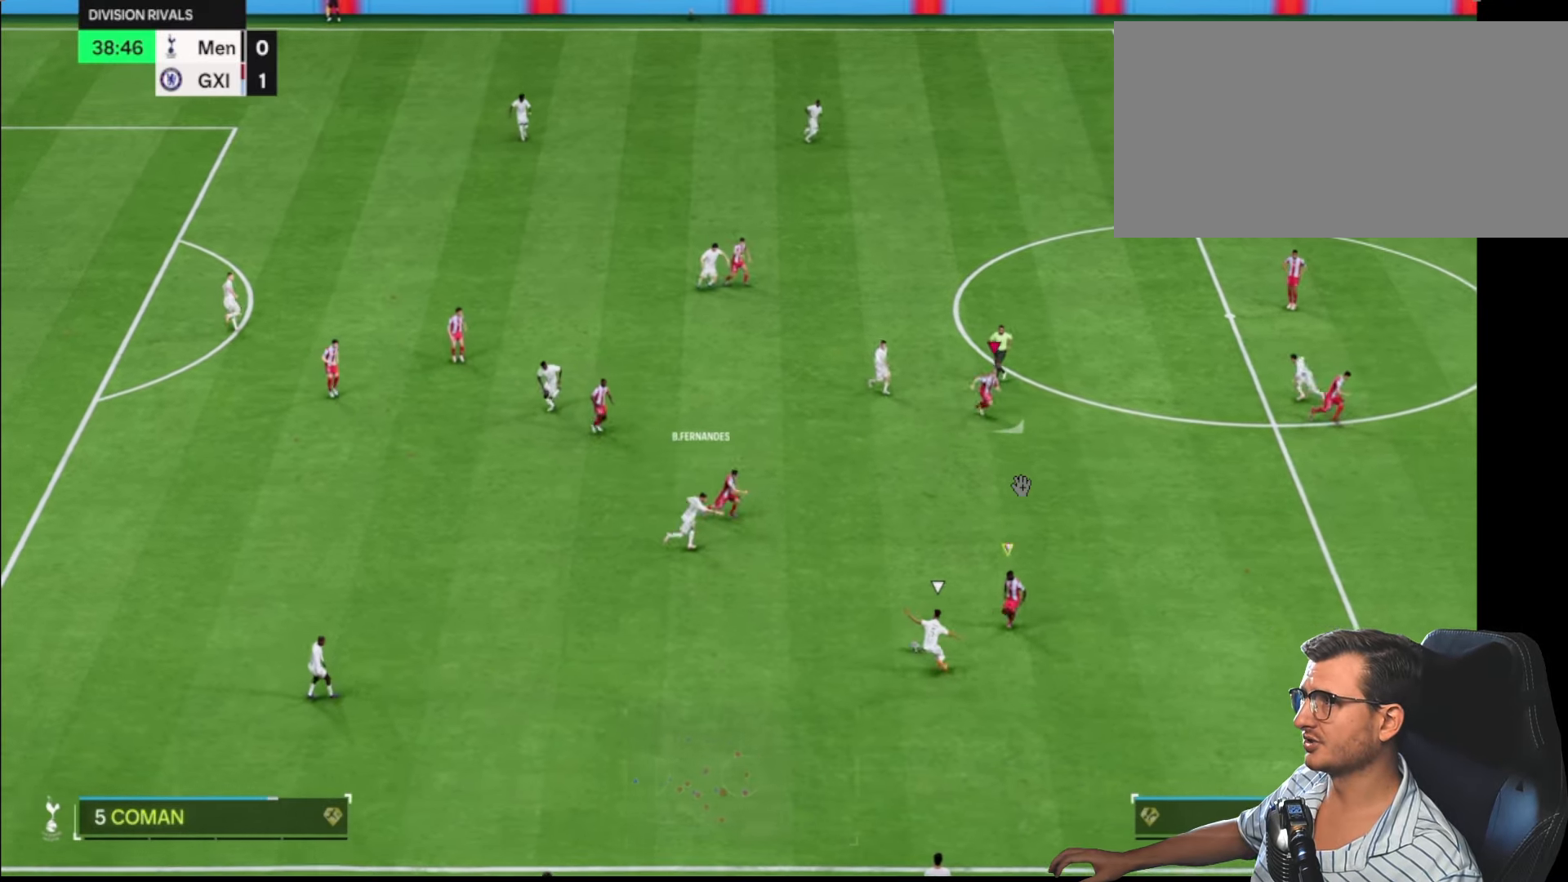
{"buttons": [], "left_stick": "down", "right_stick": "center", "events": [[100, "L1", "down"], [167, "R1", "up"], [217, "L1", "up"], [484, "R2", "up"]]}
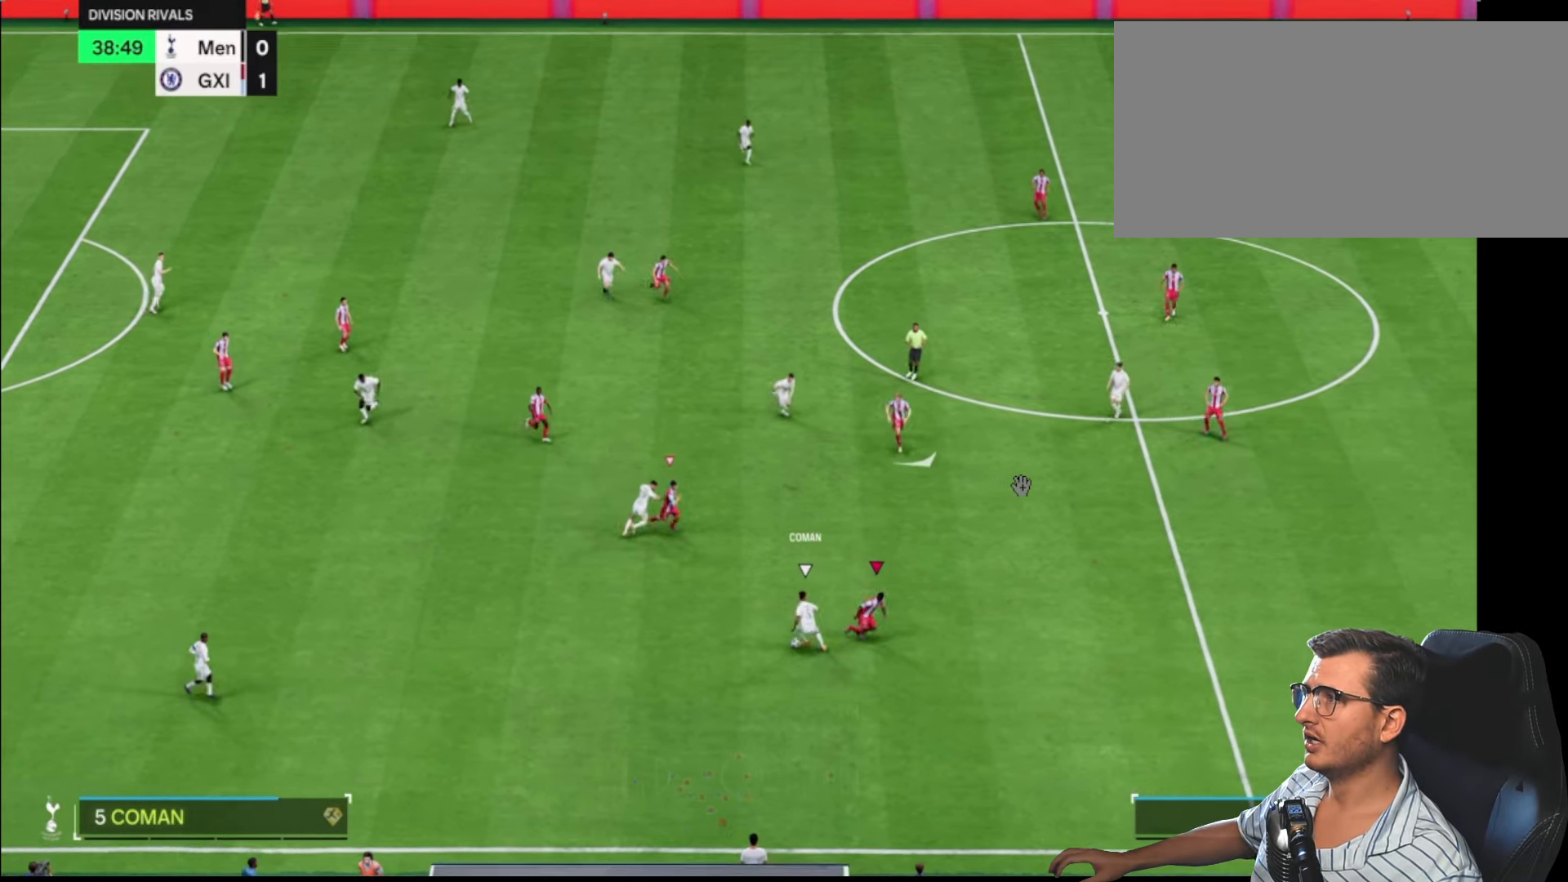
{"buttons": ["L2", "R1", "R2"], "left_stick": "down-left", "right_stick": "center", "events": [[34, "L2", "down"], [67, "left_stick", "down-left"], [134, "R2", "down"], [234, "R1", "down"]]}
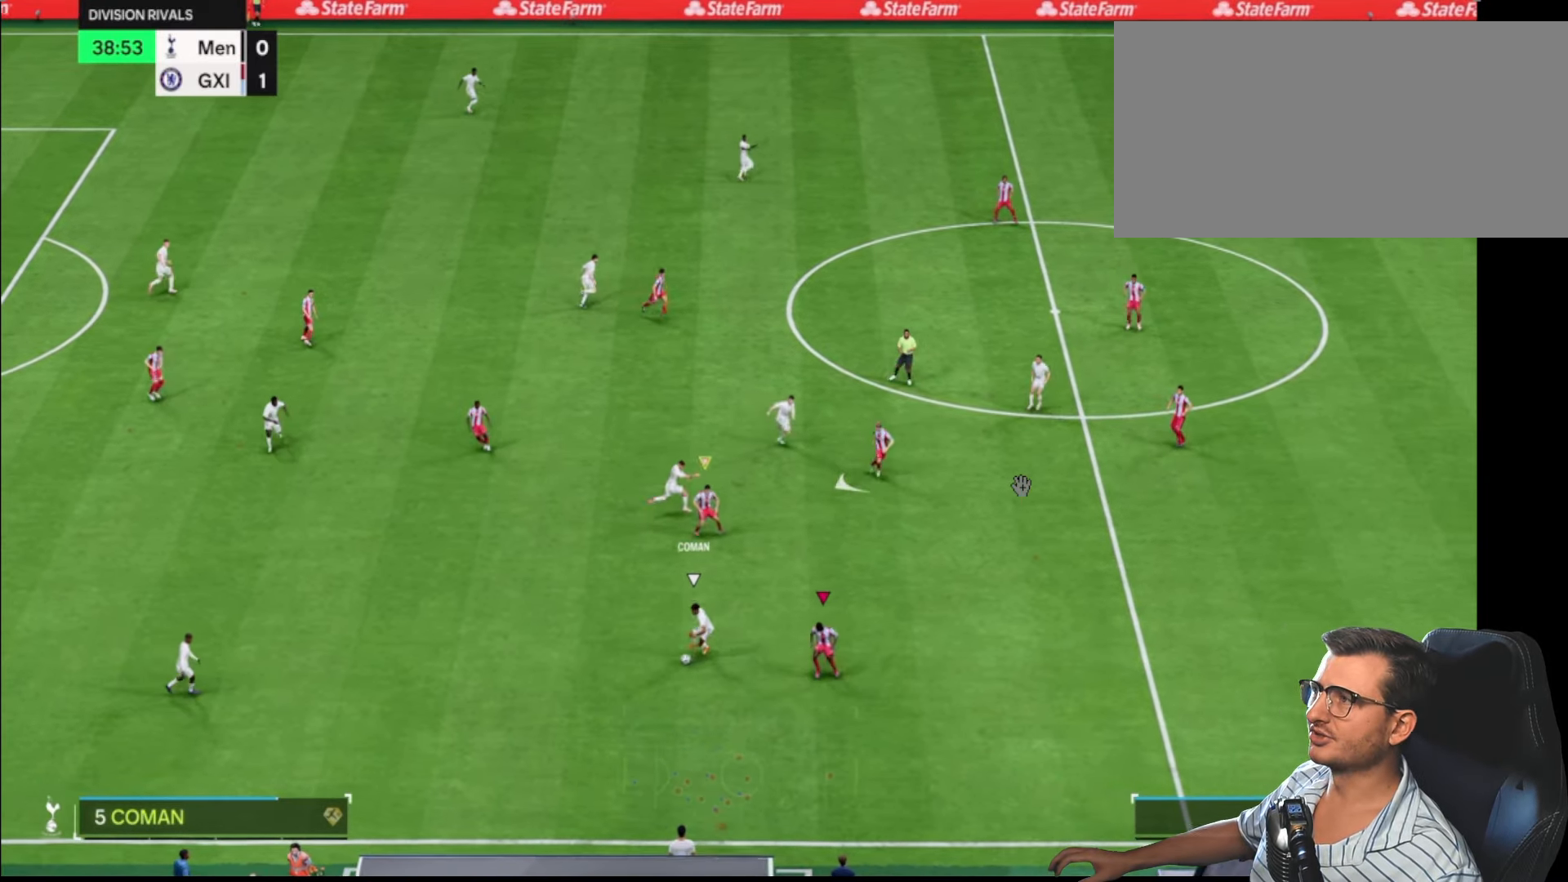
{"buttons": ["L2", "R1", "R2"], "left_stick": "down-left", "right_stick": "center", "events": []}
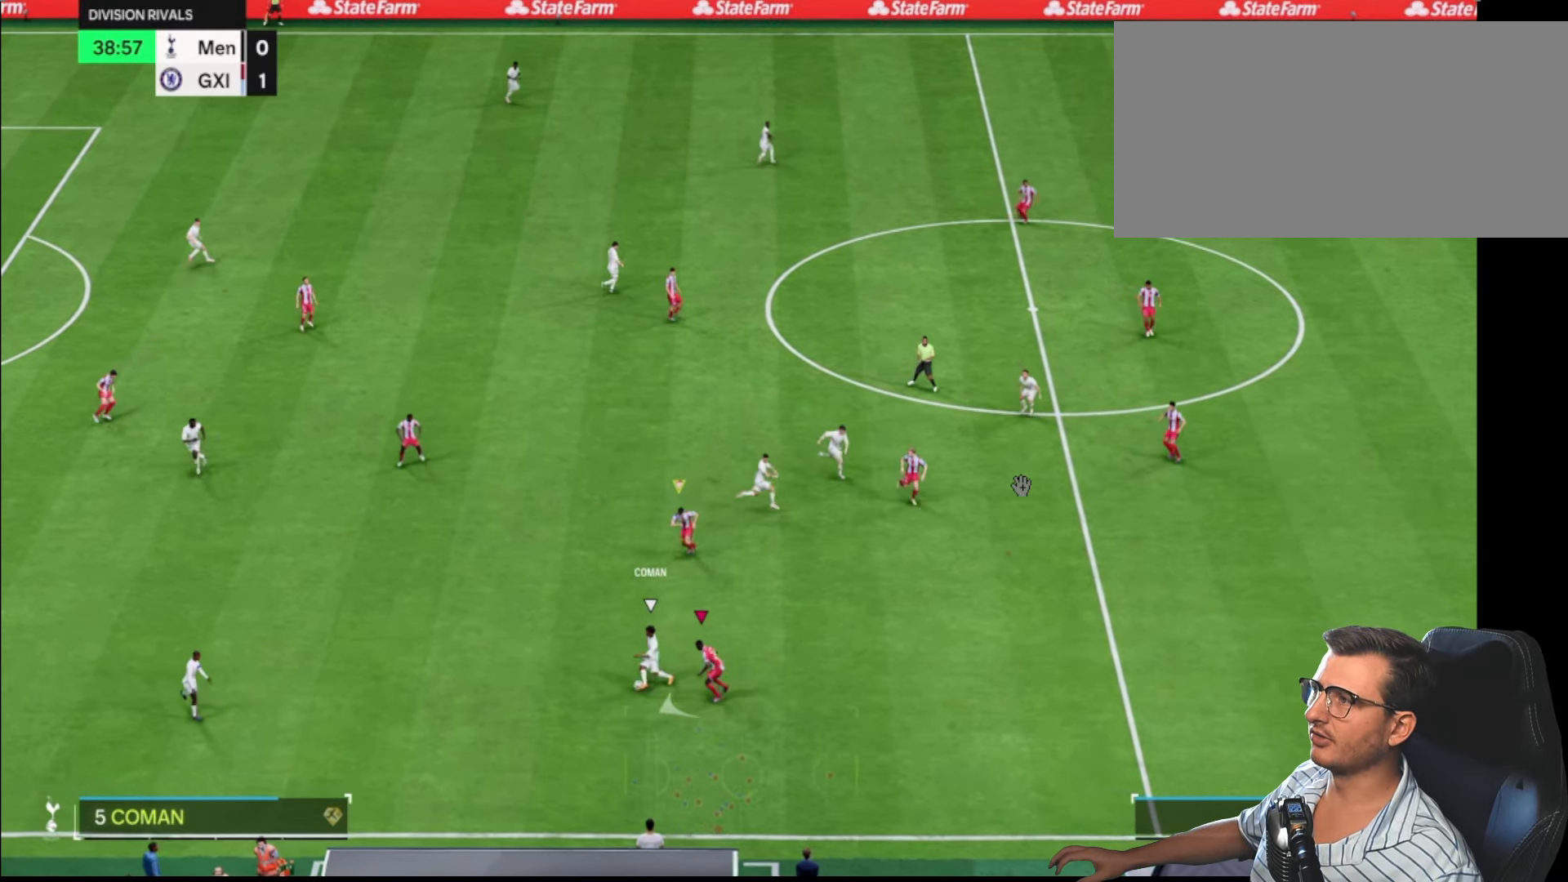
{"buttons": ["L1", "L2", "R1", "R2"], "left_stick": "down-right", "right_stick": "center", "events": [[200, "left_stick", "up-left"], [334, "left_stick", "down"], [434, "left_stick", "down-right"], [467, "L1", "down"]]}
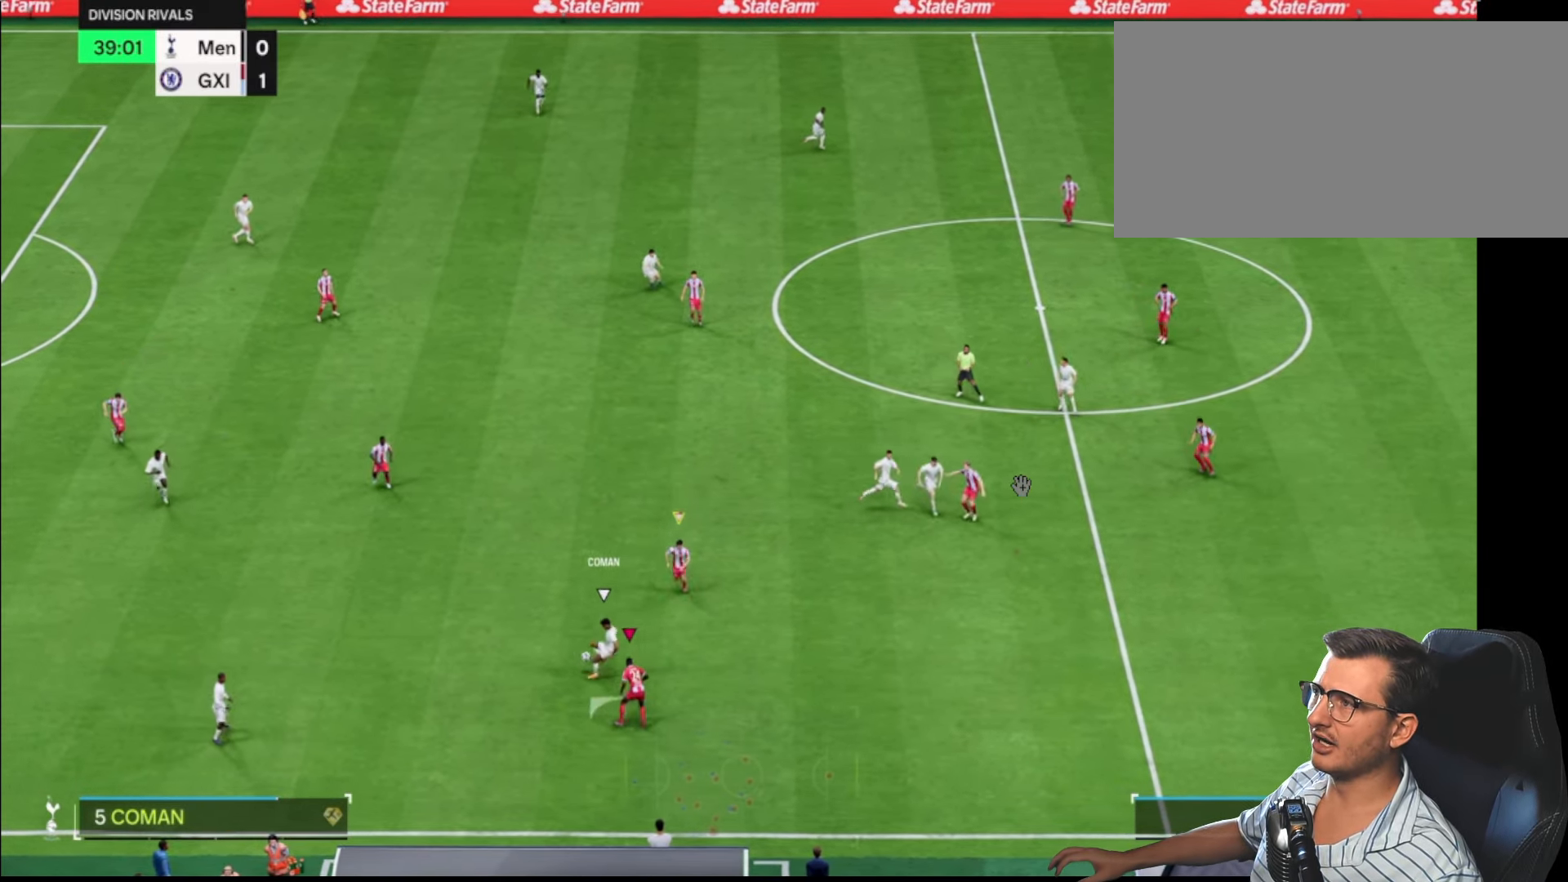
{"buttons": ["R2"], "left_stick": "down-right", "right_stick": "center", "events": [[134, "R1", "up"], [150, "L1", "up"], [450, "L2", "up"]]}
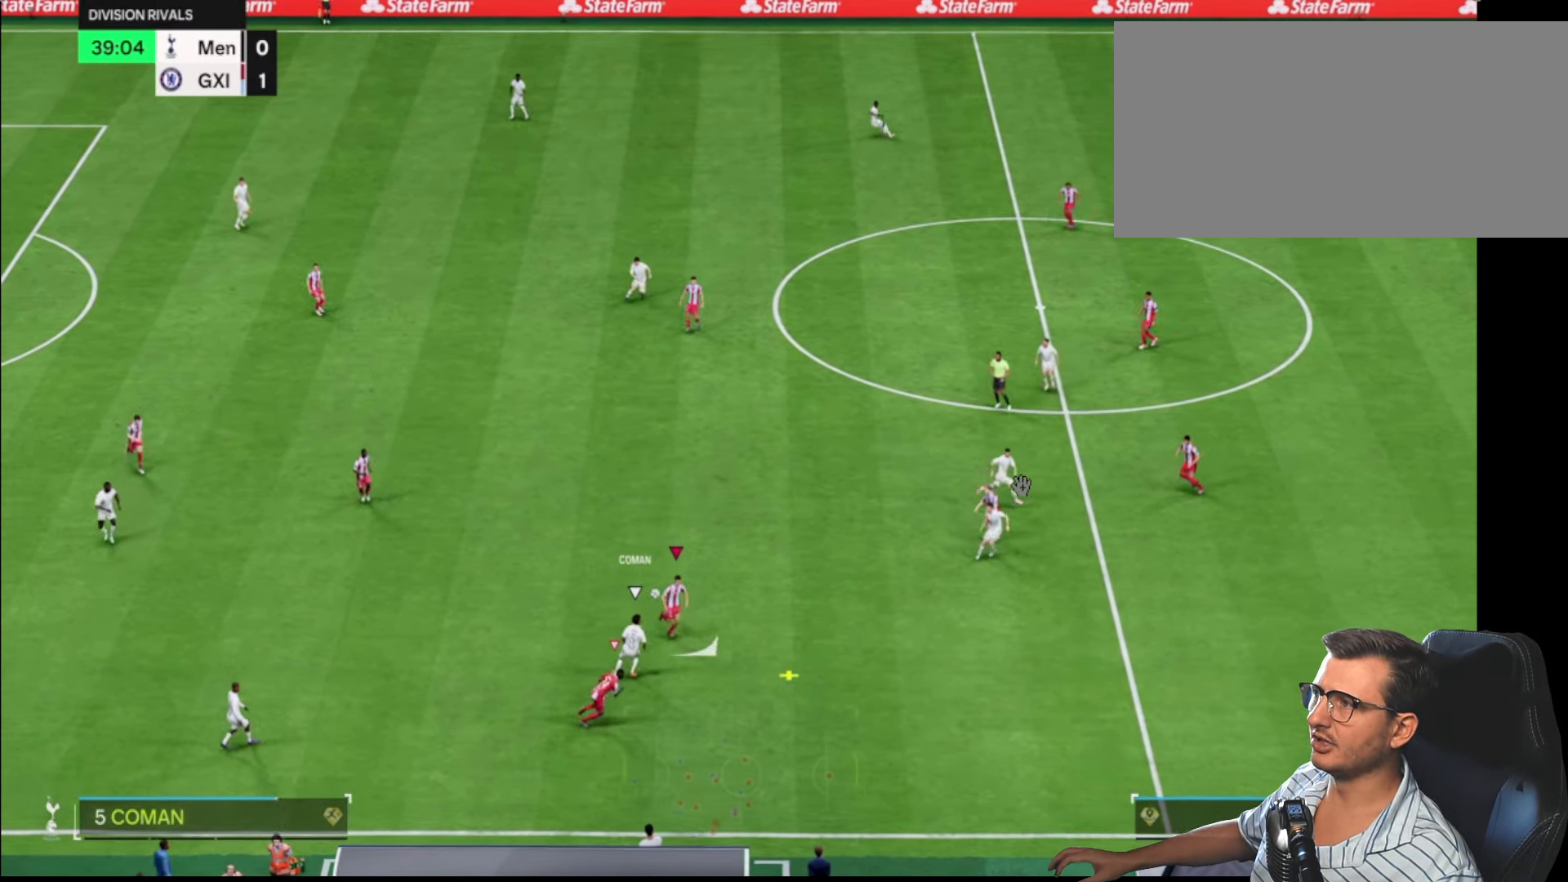
{"buttons": [], "left_stick": "down", "right_stick": "center", "events": [[100, "CIRCLE", "down"], [167, "CIRCLE", "up"], [217, "R2", "up"], [250, "left_stick", "down"], [334, "CROSS", "down"], [466, "CROSS", "up"]]}
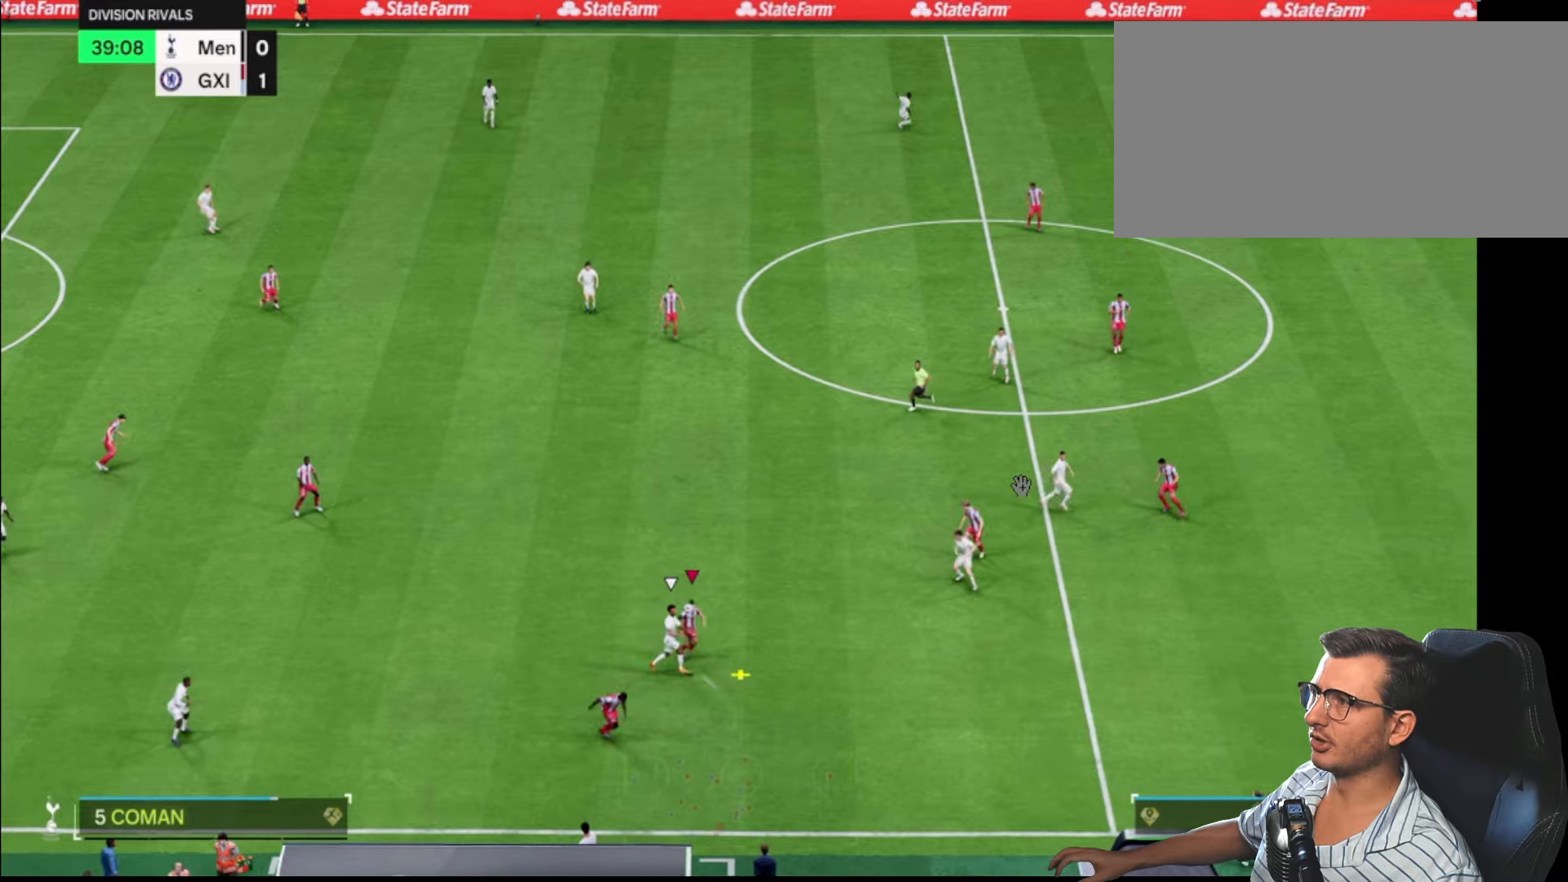
{"buttons": ["R2"], "left_stick": "right", "right_stick": "center", "events": [[50, "R2", "down"], [433, "left_stick", "right"]]}
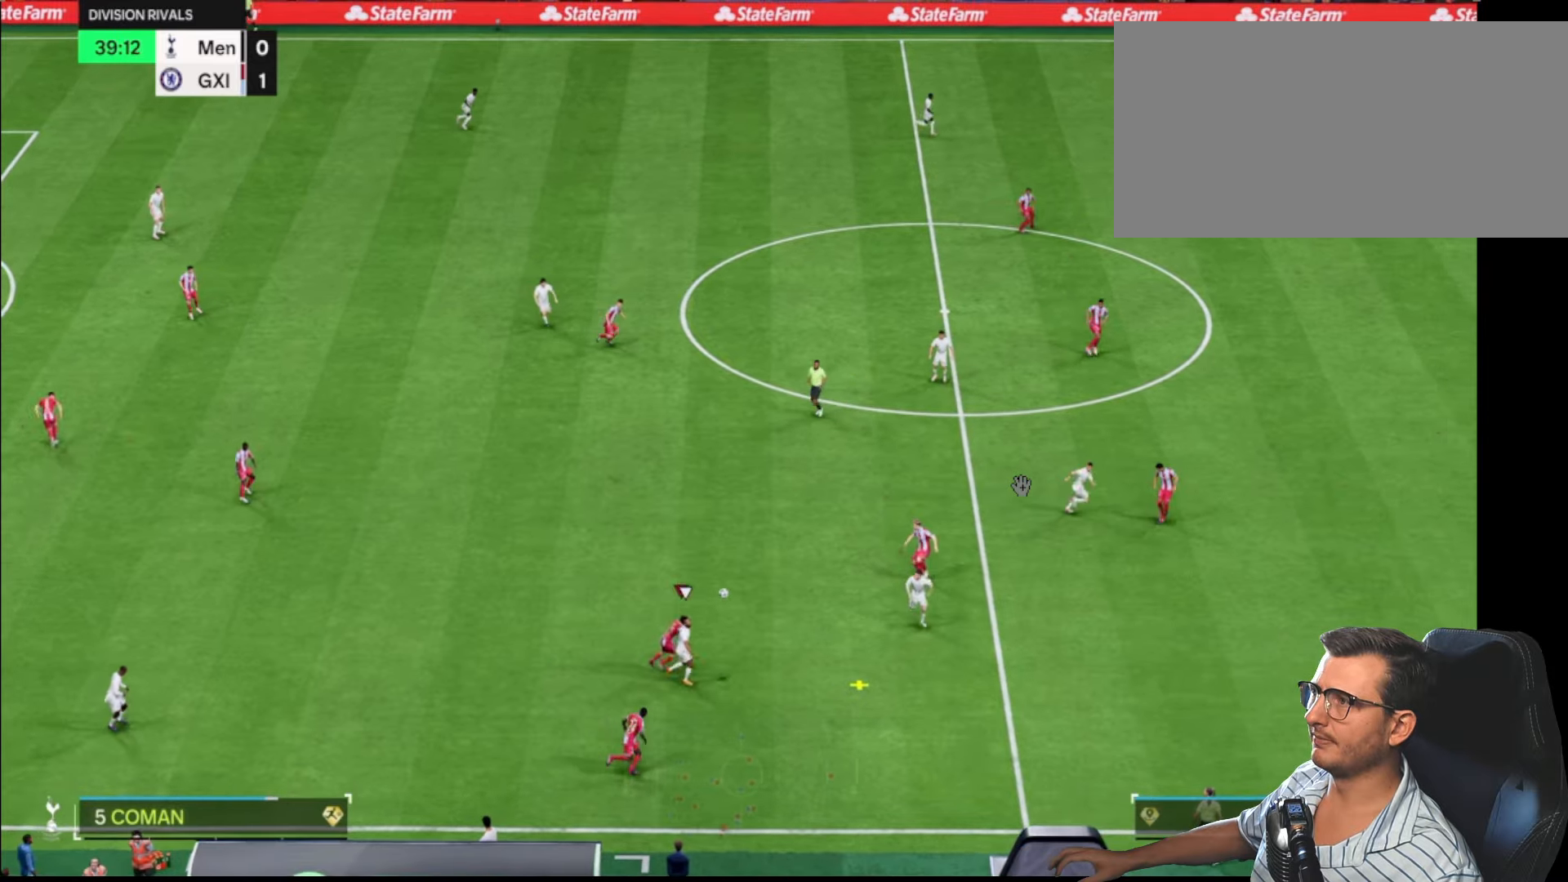
{"buttons": ["R1", "R2"], "left_stick": "down-right", "right_stick": "center", "events": [[216, "right_stick", "right"], [316, "left_stick", "down-right"], [316, "right_stick", "center"], [366, "R1", "down"]]}
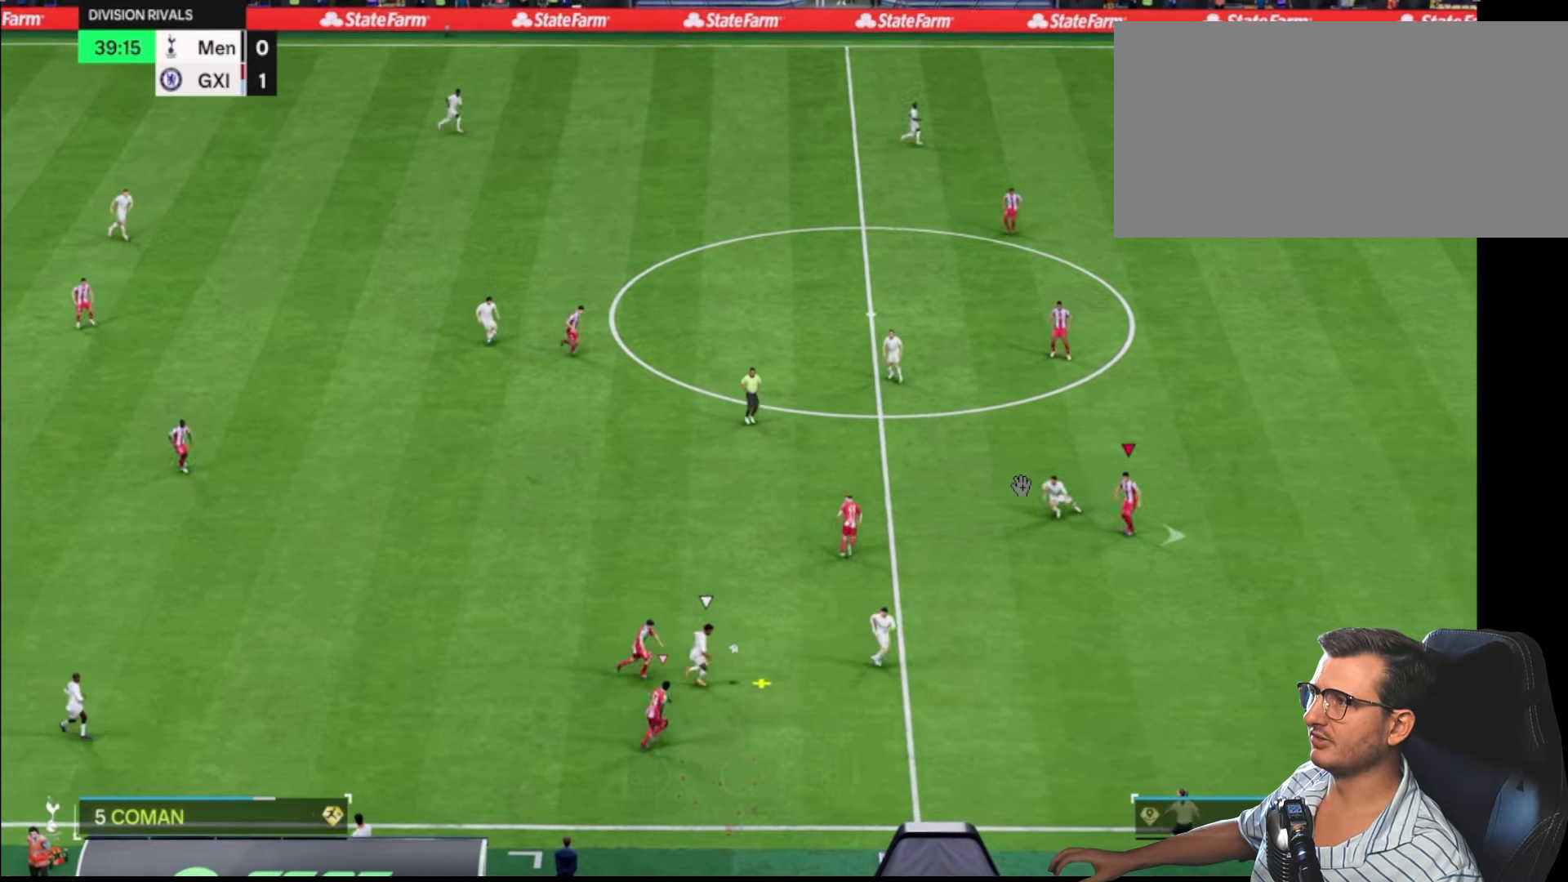
{"buttons": ["R1", "R2"], "left_stick": "down-right", "right_stick": "center", "events": [[83, "R1", "up"], [150, "right_stick", "right"], [266, "right_stick", "center"], [416, "R1", "down"]]}